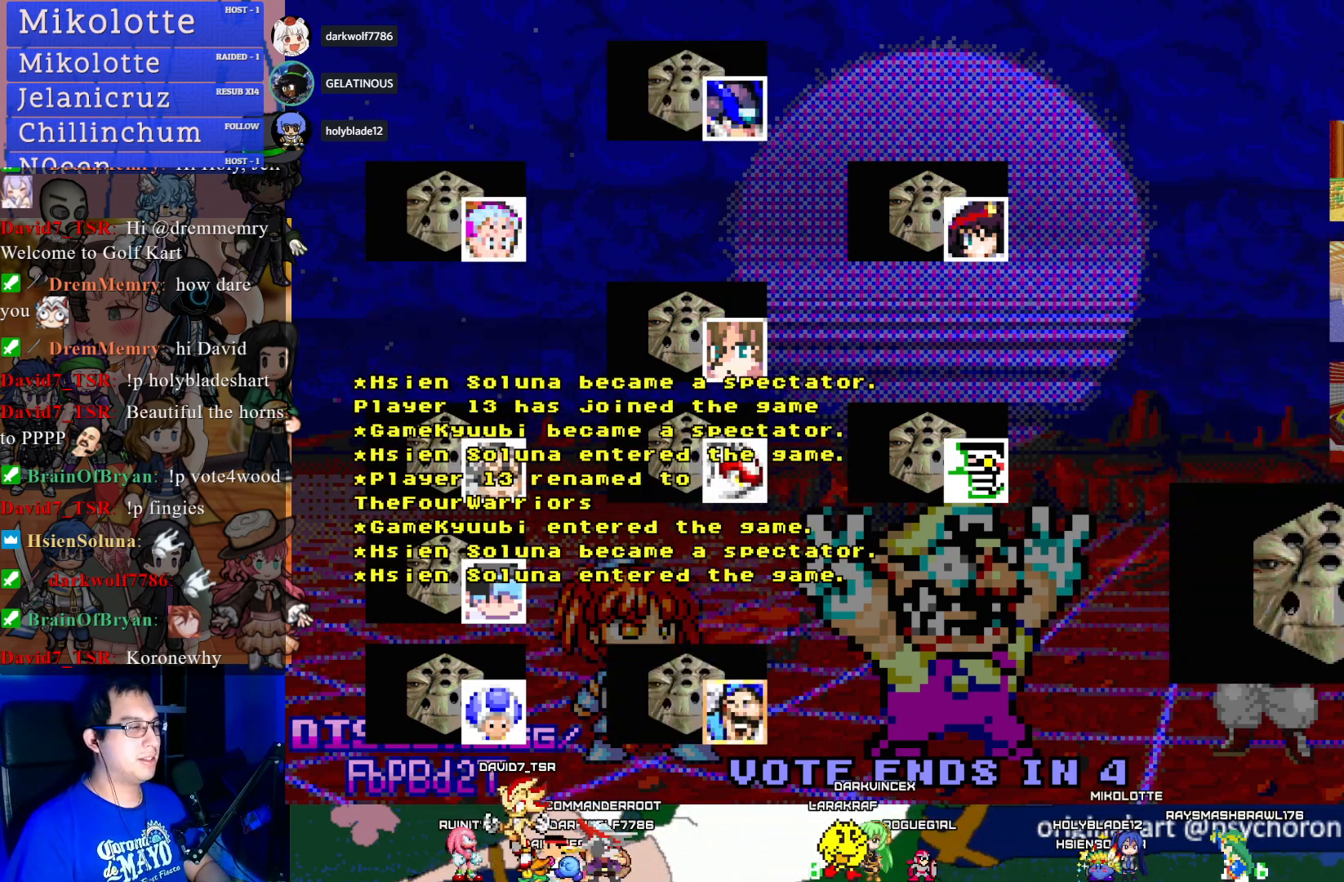
Gameplay with a controller (PlayStation layout); each line is a JSON object with the inputs held at the frame after it. "events" lists button and stick changes between this image and that frame as [ms after this image, input, new state], when the widget could be followed in between. Not read: R3.
{"buttons": [], "left_stick": "center", "right_stick": "center", "events": []}
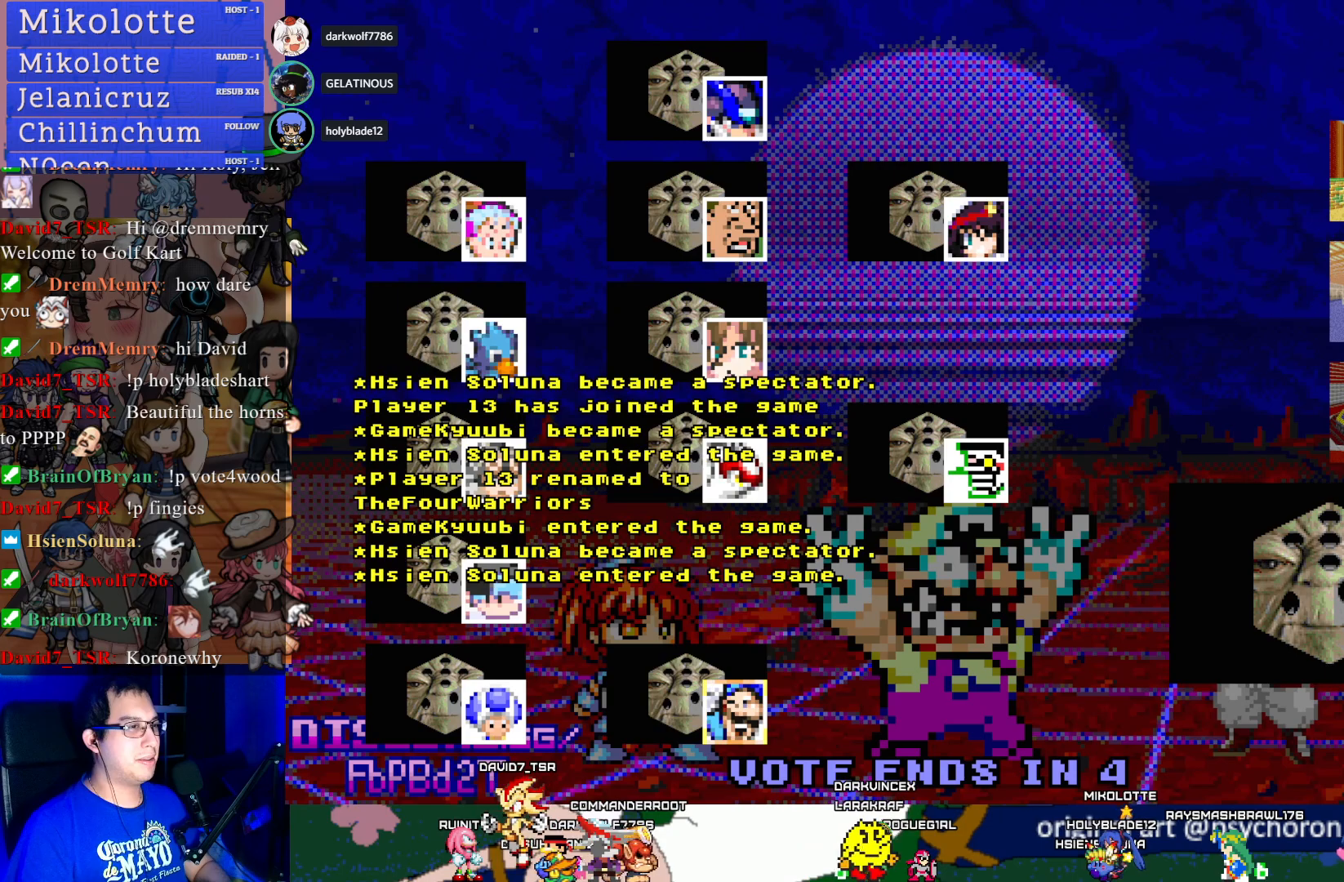
{"buttons": [], "left_stick": "center", "right_stick": "center", "events": []}
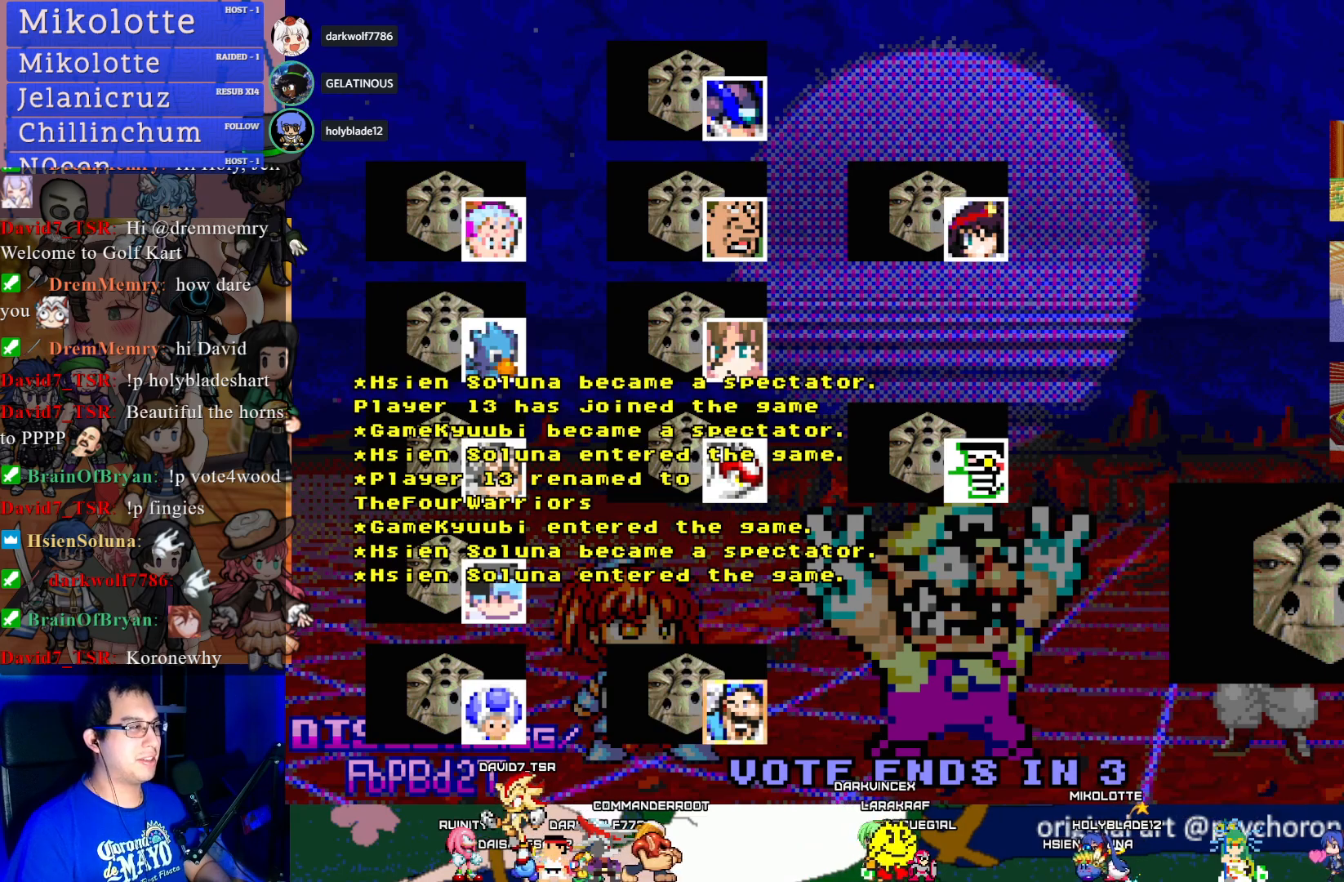
{"buttons": ["START"], "left_stick": "center", "right_stick": "center", "events": [[417, "START", "down"]]}
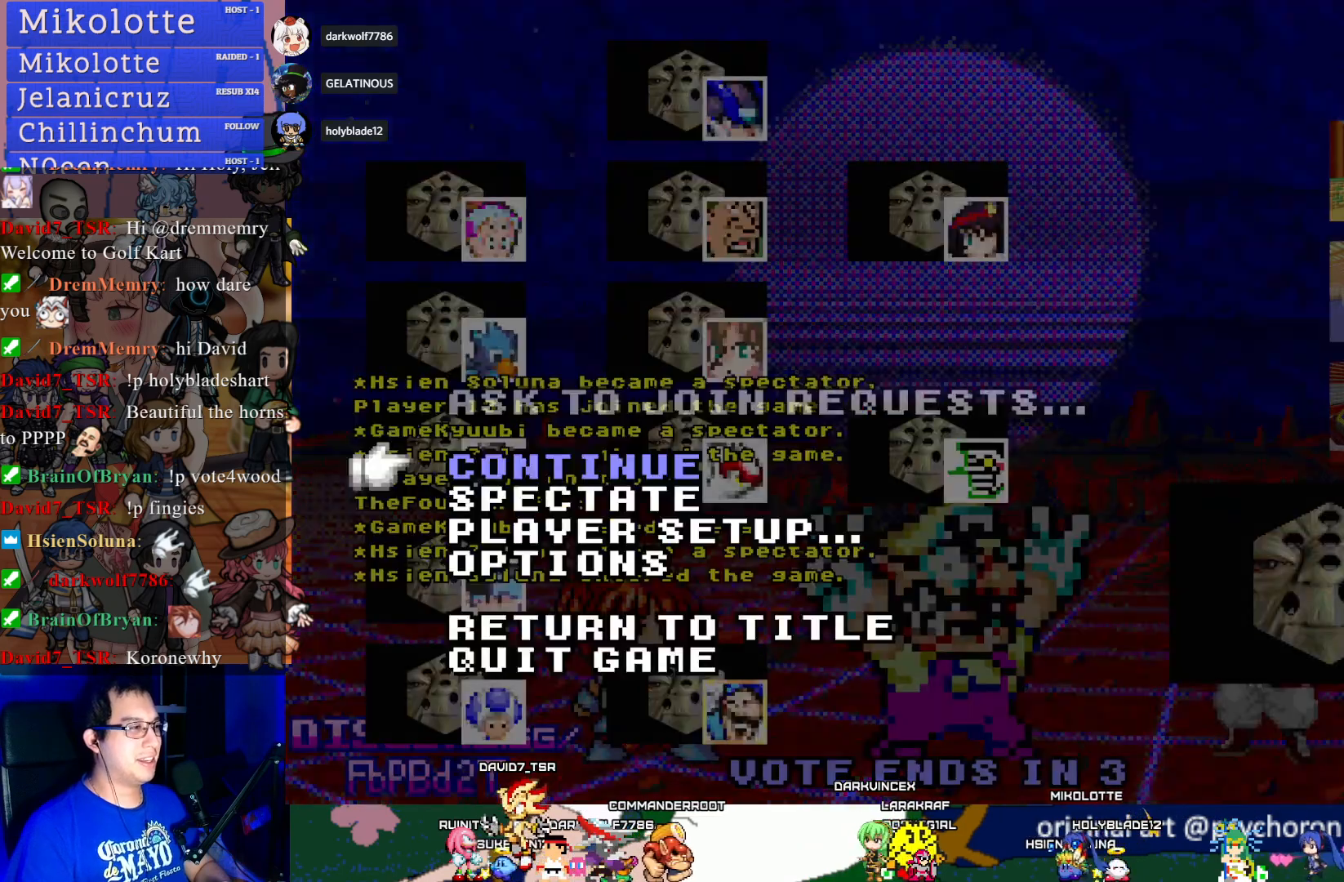
{"buttons": [], "left_stick": "center", "right_stick": "center", "events": [[117, "START", "up"], [250, "DPAD_DOWN", "down"], [333, "DPAD_DOWN", "up"], [383, "DPAD_DOWN", "down"], [500, "DPAD_DOWN", "up"]]}
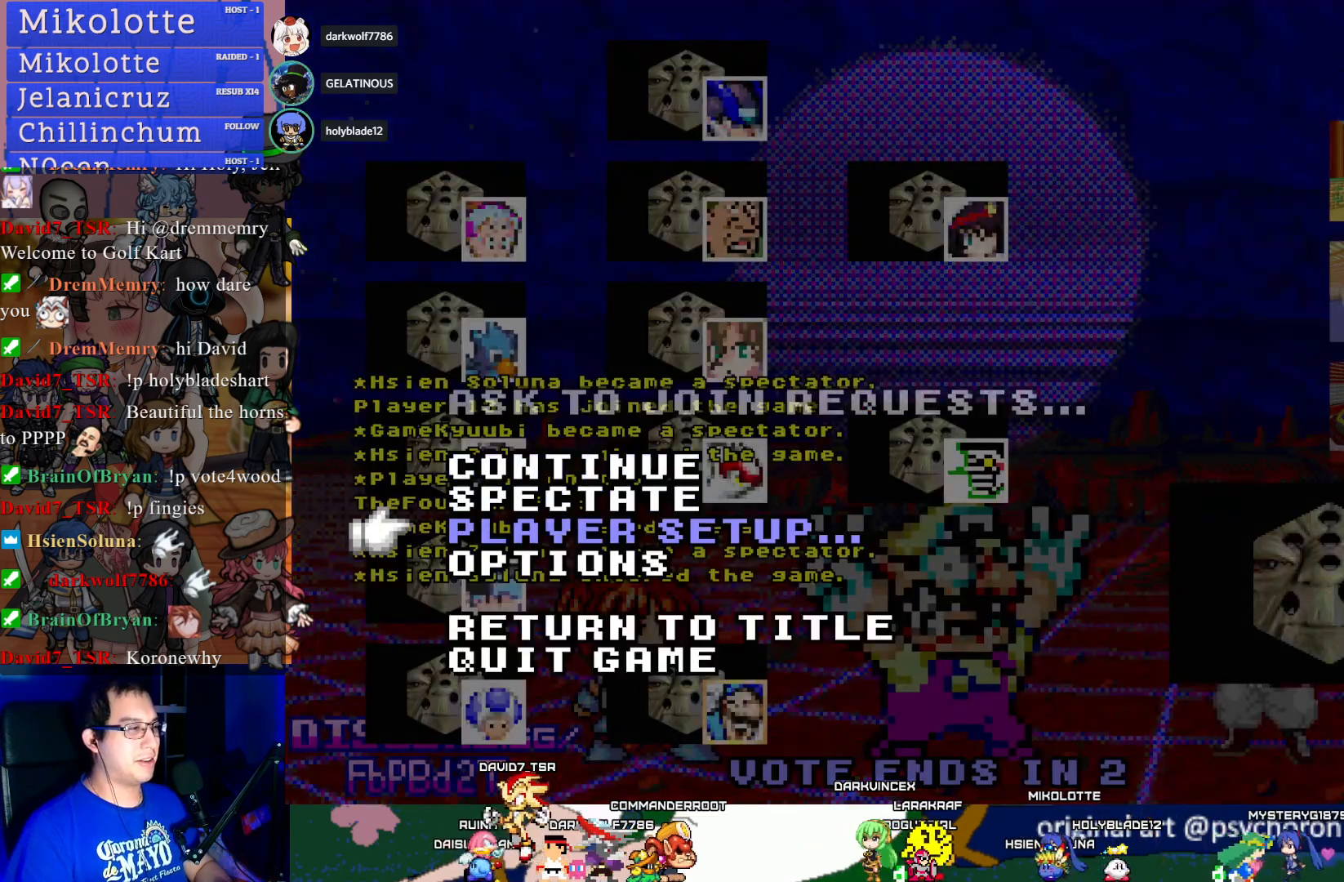
{"buttons": [], "left_stick": "center", "right_stick": "center", "events": [[233, "DPAD_UP", "down"], [317, "DPAD_UP", "up"]]}
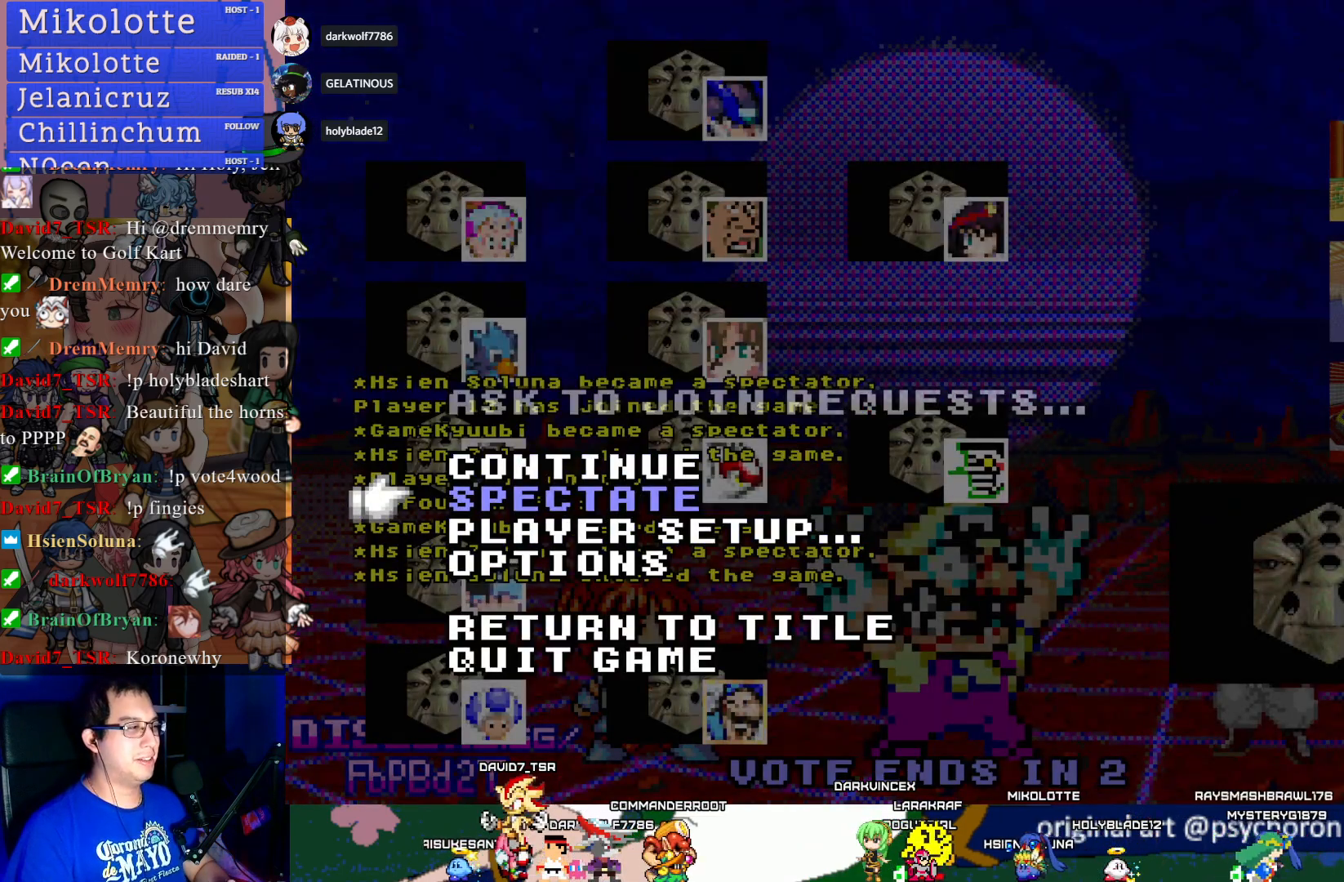
{"buttons": ["CROSS"], "left_stick": "center", "right_stick": "center", "events": [[250, "DPAD_DOWN", "down"], [350, "DPAD_DOWN", "up"], [433, "CROSS", "down"]]}
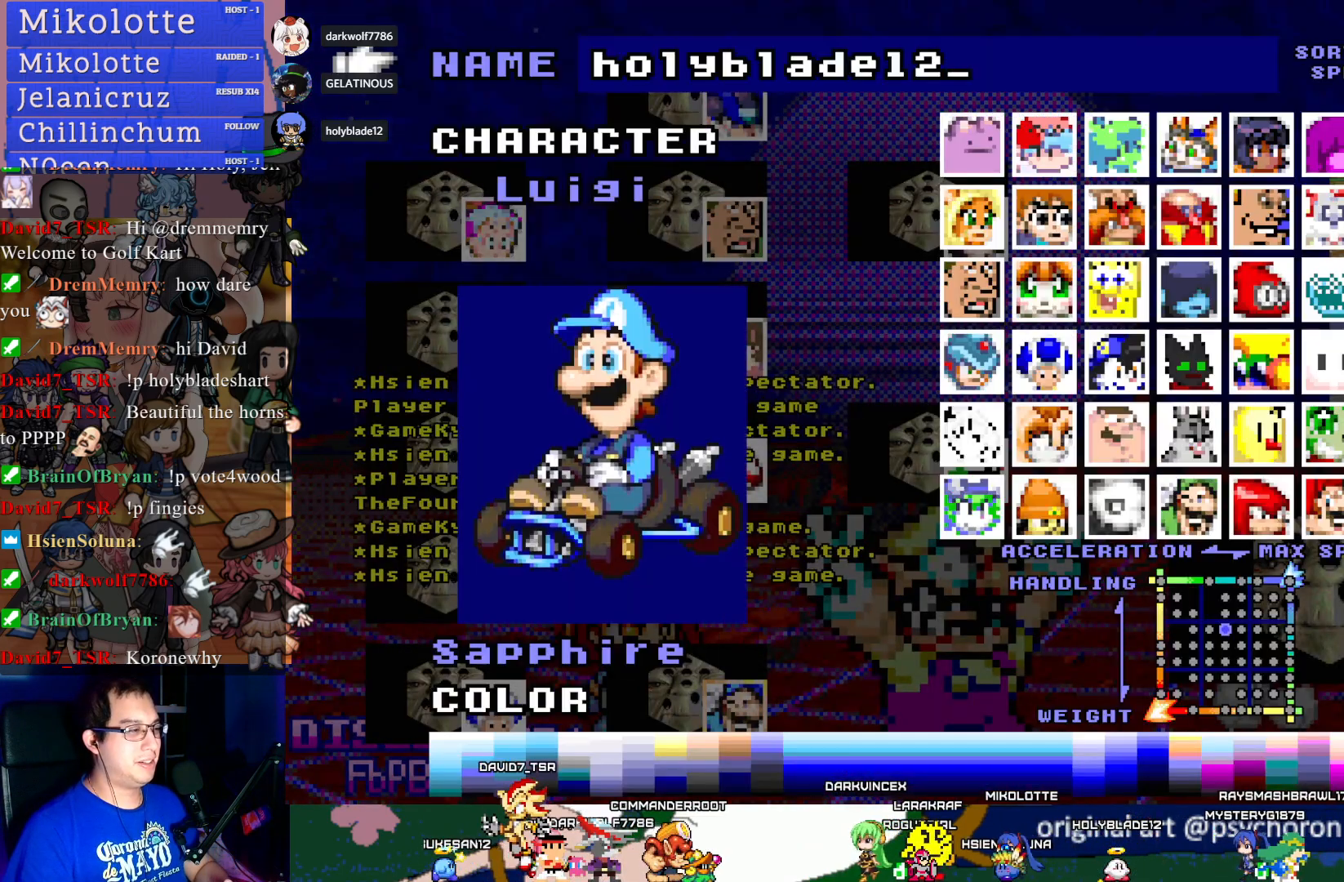
{"buttons": ["DPAD_DOWN"], "left_stick": "center", "right_stick": "center", "events": [[67, "CROSS", "up"], [283, "DPAD_DOWN", "down"], [400, "DPAD_DOWN", "up"], [450, "DPAD_DOWN", "down"]]}
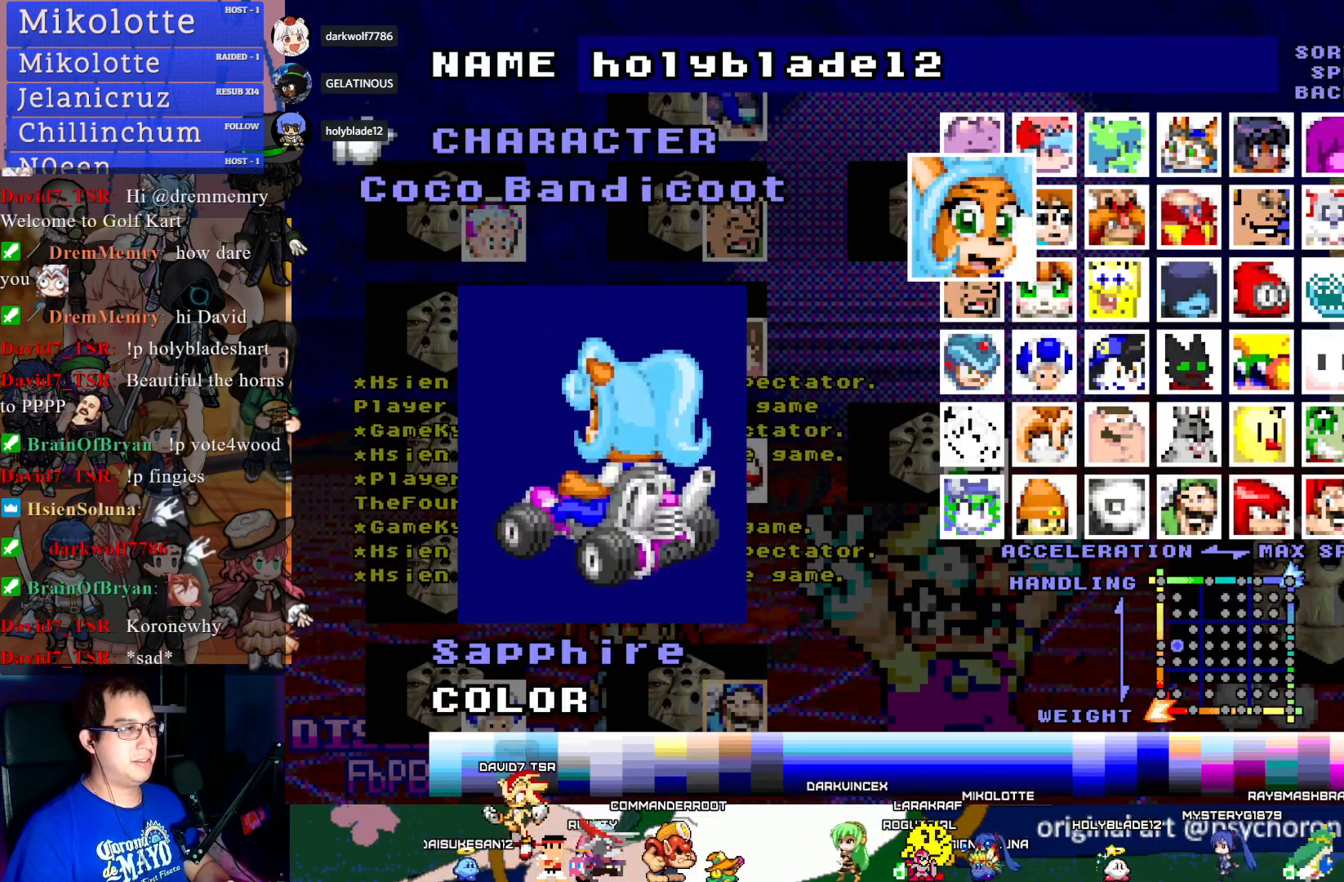
{"buttons": [], "left_stick": "center", "right_stick": "center", "events": [[83, "DPAD_DOWN", "up"], [167, "DPAD_DOWN", "down"], [267, "DPAD_DOWN", "up"], [333, "DPAD_DOWN", "down"], [467, "DPAD_DOWN", "up"]]}
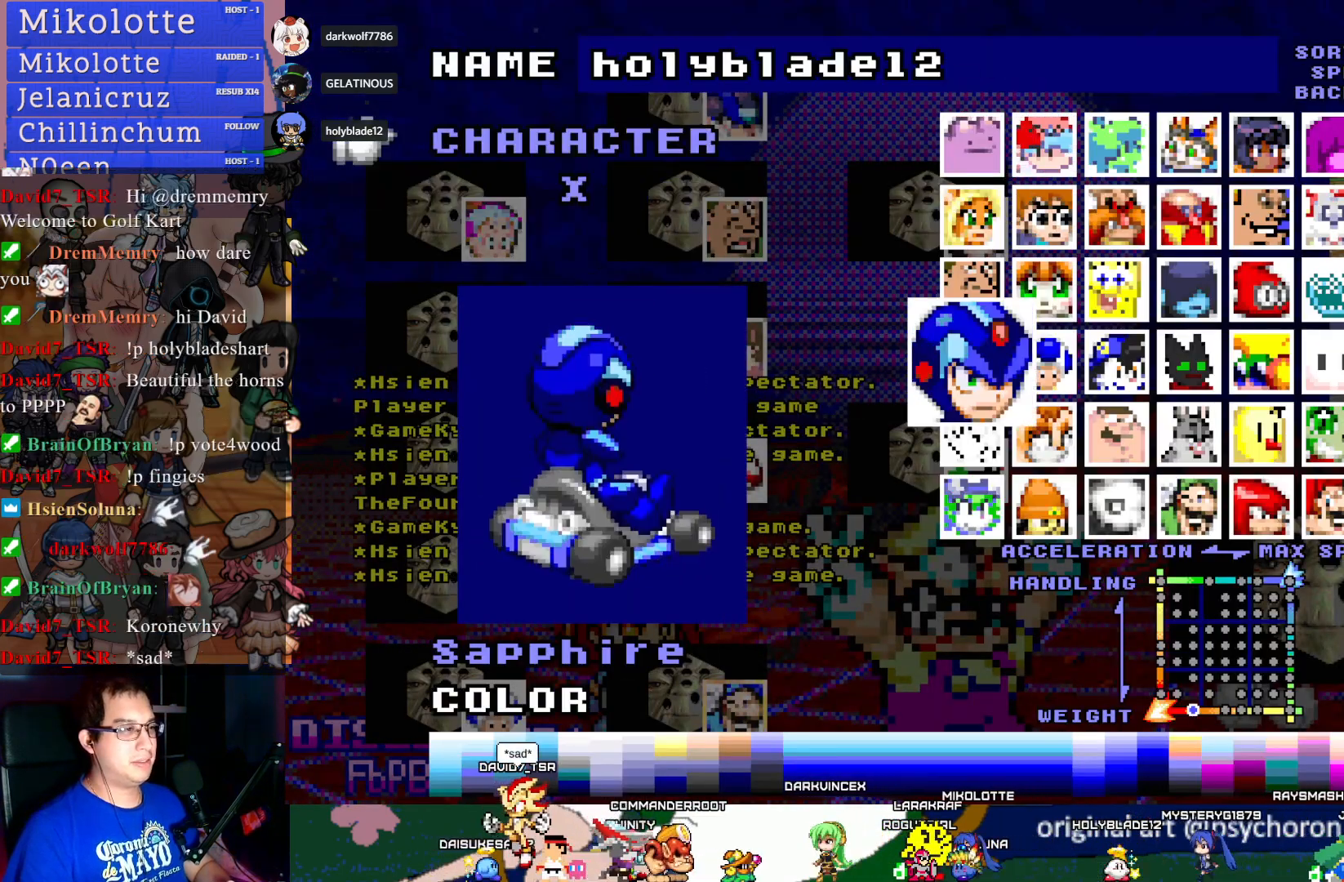
{"buttons": [], "left_stick": "center", "right_stick": "center", "events": [[267, "DPAD_RIGHT", "down"], [383, "DPAD_RIGHT", "up"]]}
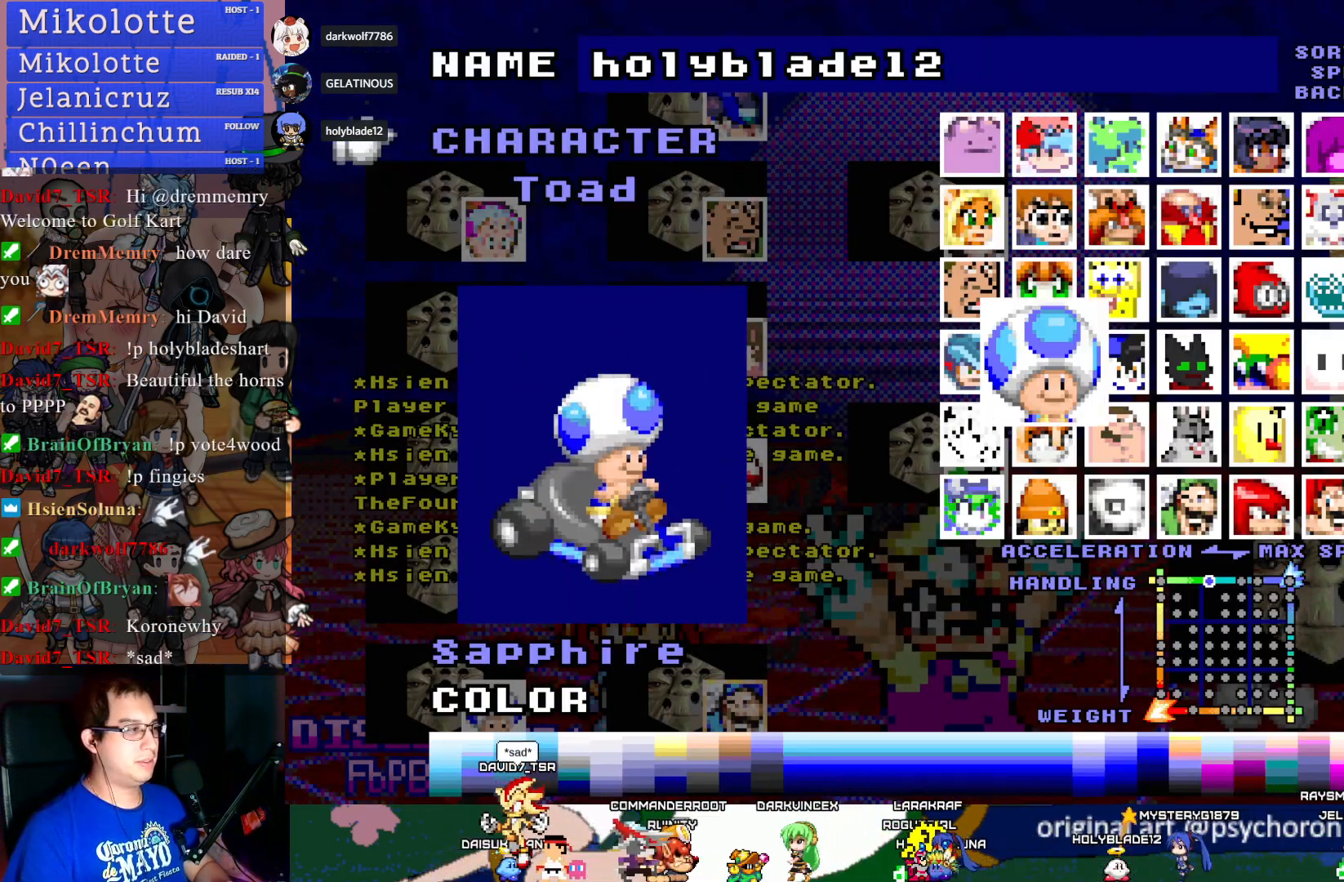
{"buttons": [], "left_stick": "center", "right_stick": "center", "events": []}
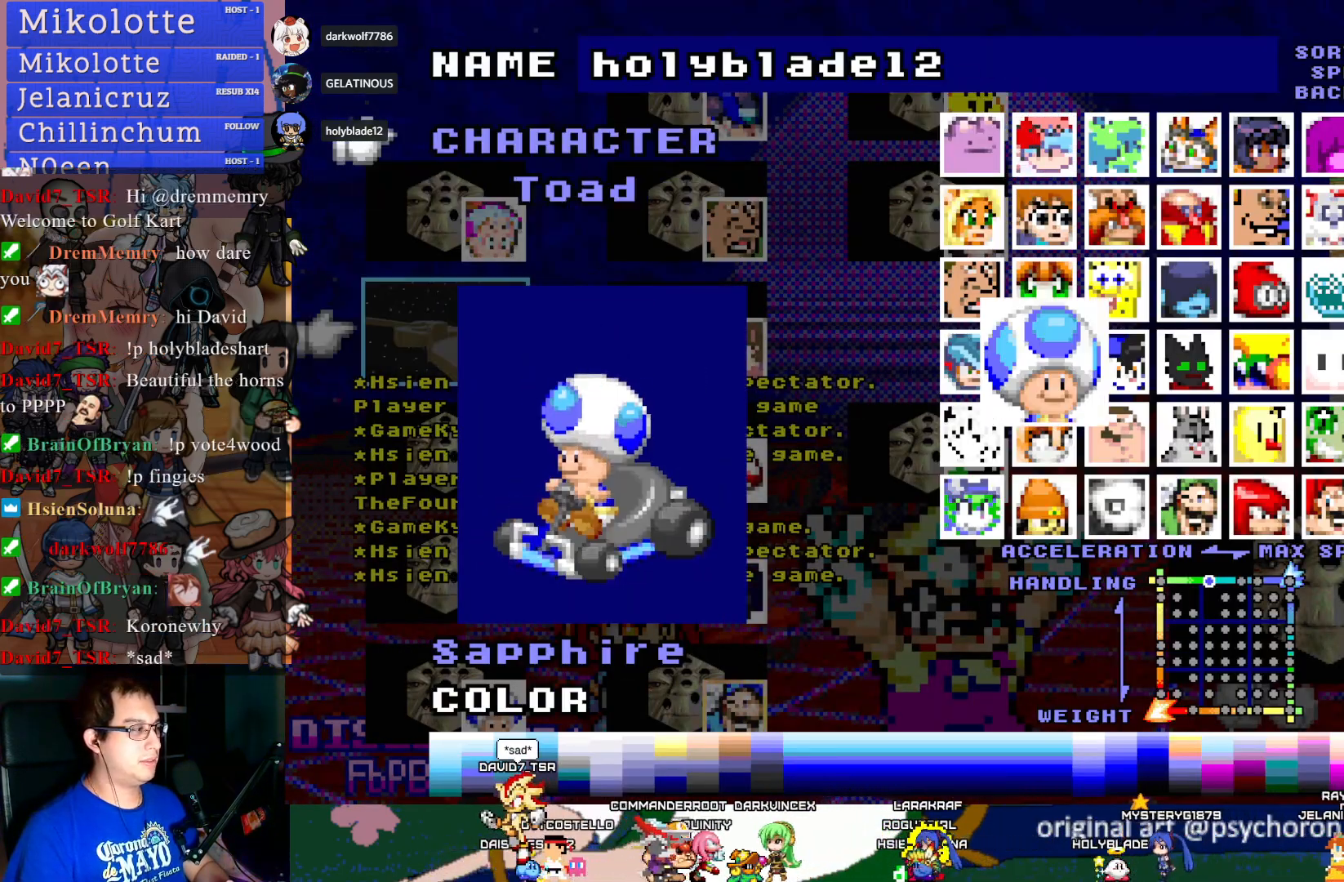
{"buttons": [], "left_stick": "center", "right_stick": "center", "events": []}
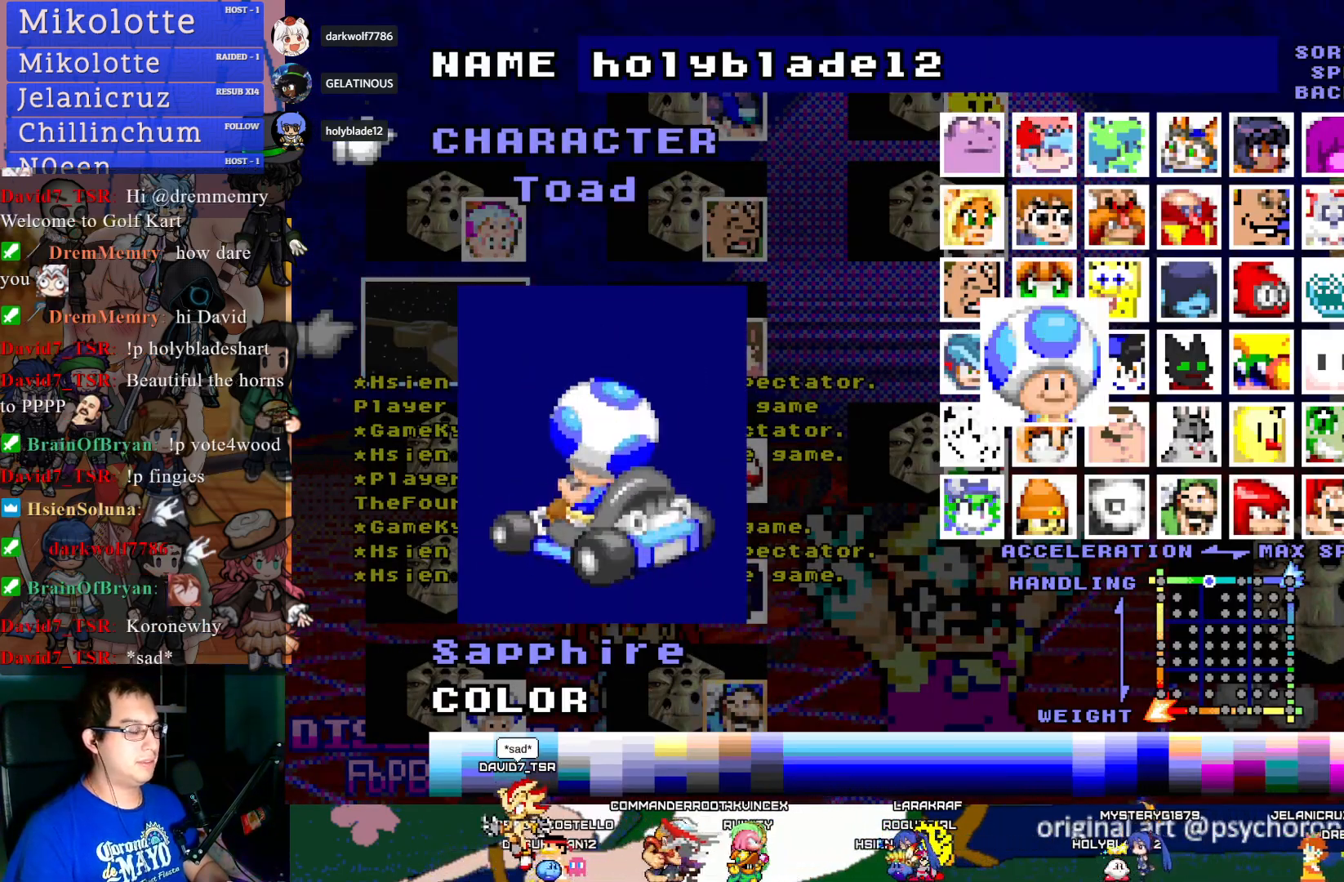
{"buttons": [], "left_stick": "center", "right_stick": "center", "events": [[250, "DPAD_DOWN", "down"], [367, "DPAD_DOWN", "up"]]}
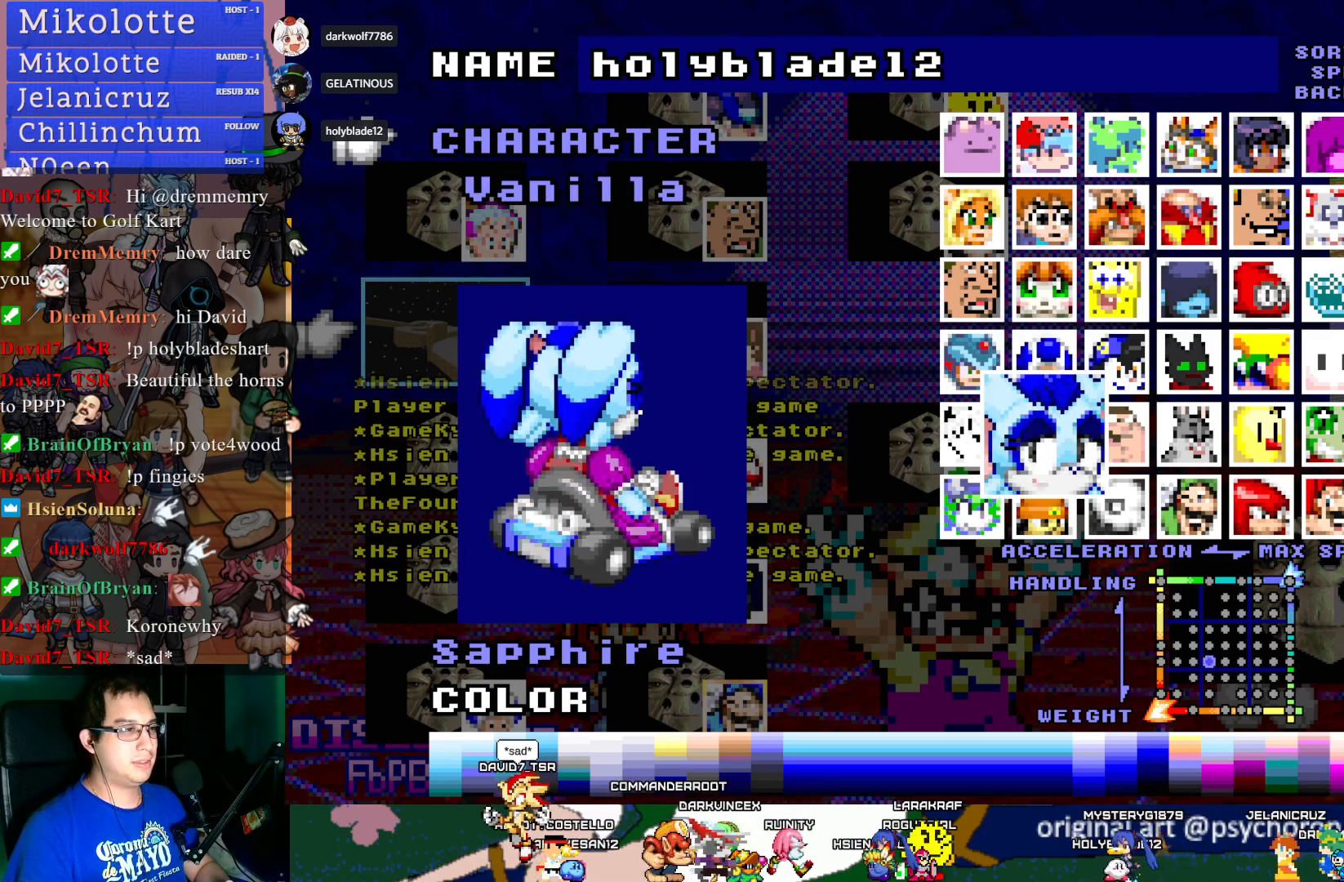
{"buttons": [], "left_stick": "center", "right_stick": "center", "events": [[133, "DPAD_RIGHT", "down"], [233, "DPAD_RIGHT", "up"], [317, "DPAD_RIGHT", "down"], [433, "DPAD_RIGHT", "up"]]}
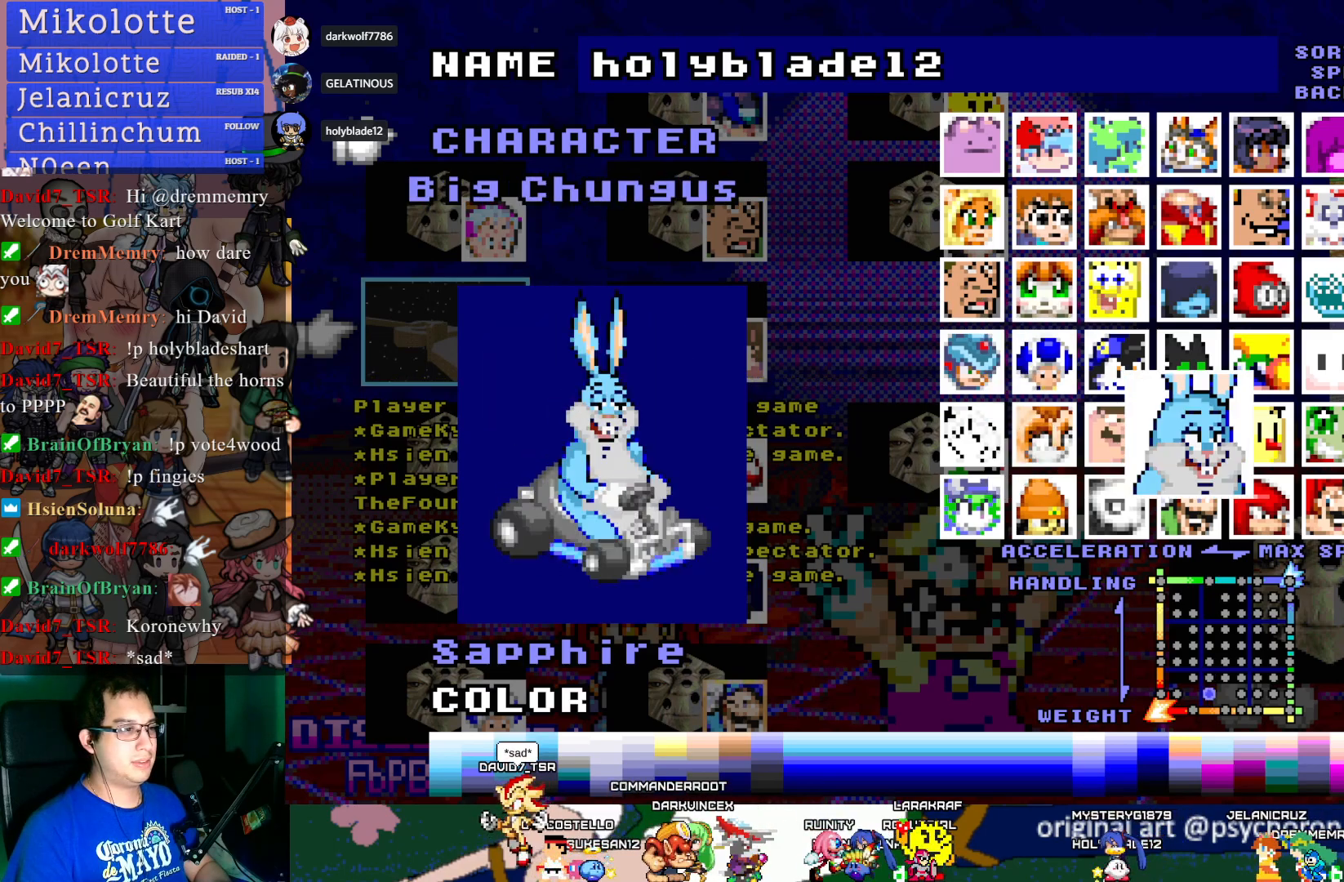
{"buttons": [], "left_stick": "center", "right_stick": "center", "events": [[100, "DPAD_DOWN", "down"], [217, "DPAD_DOWN", "up"], [333, "DPAD_DOWN", "down"], [367, "DPAD_DOWN", "up"]]}
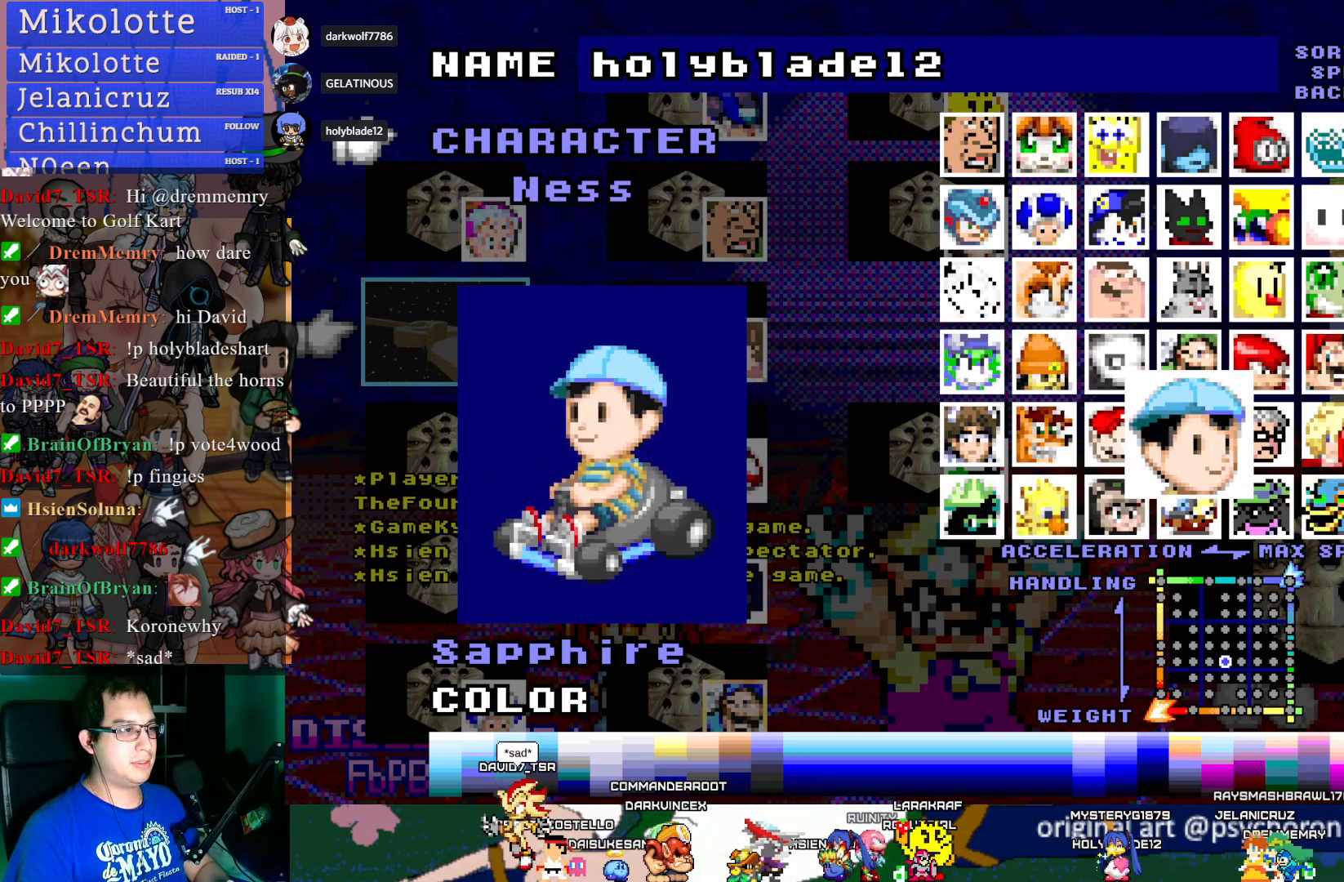
{"buttons": [], "left_stick": "center", "right_stick": "center", "events": [[183, "DPAD_UP", "down"], [300, "DPAD_UP", "up"]]}
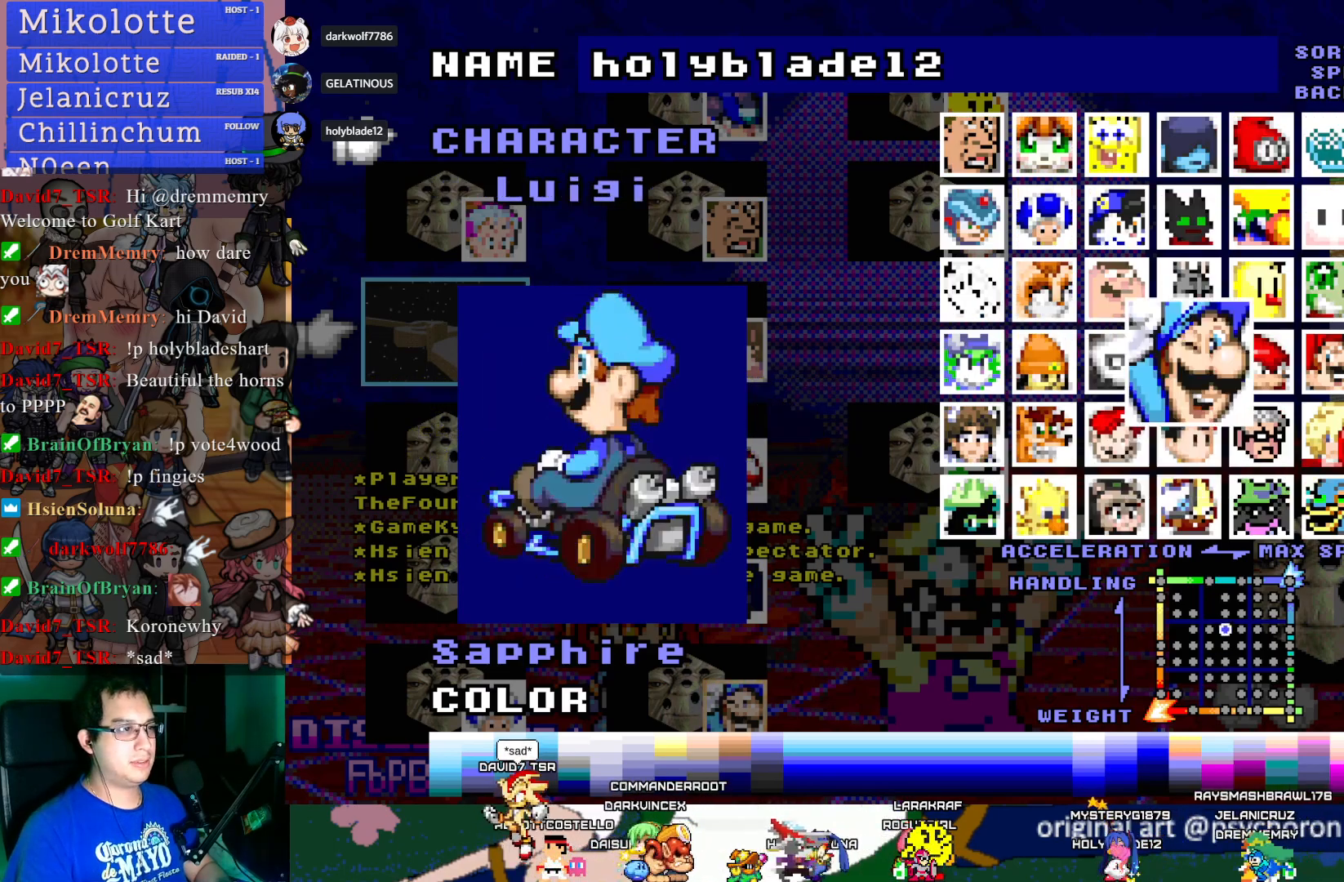
{"buttons": [], "left_stick": "center", "right_stick": "center", "events": []}
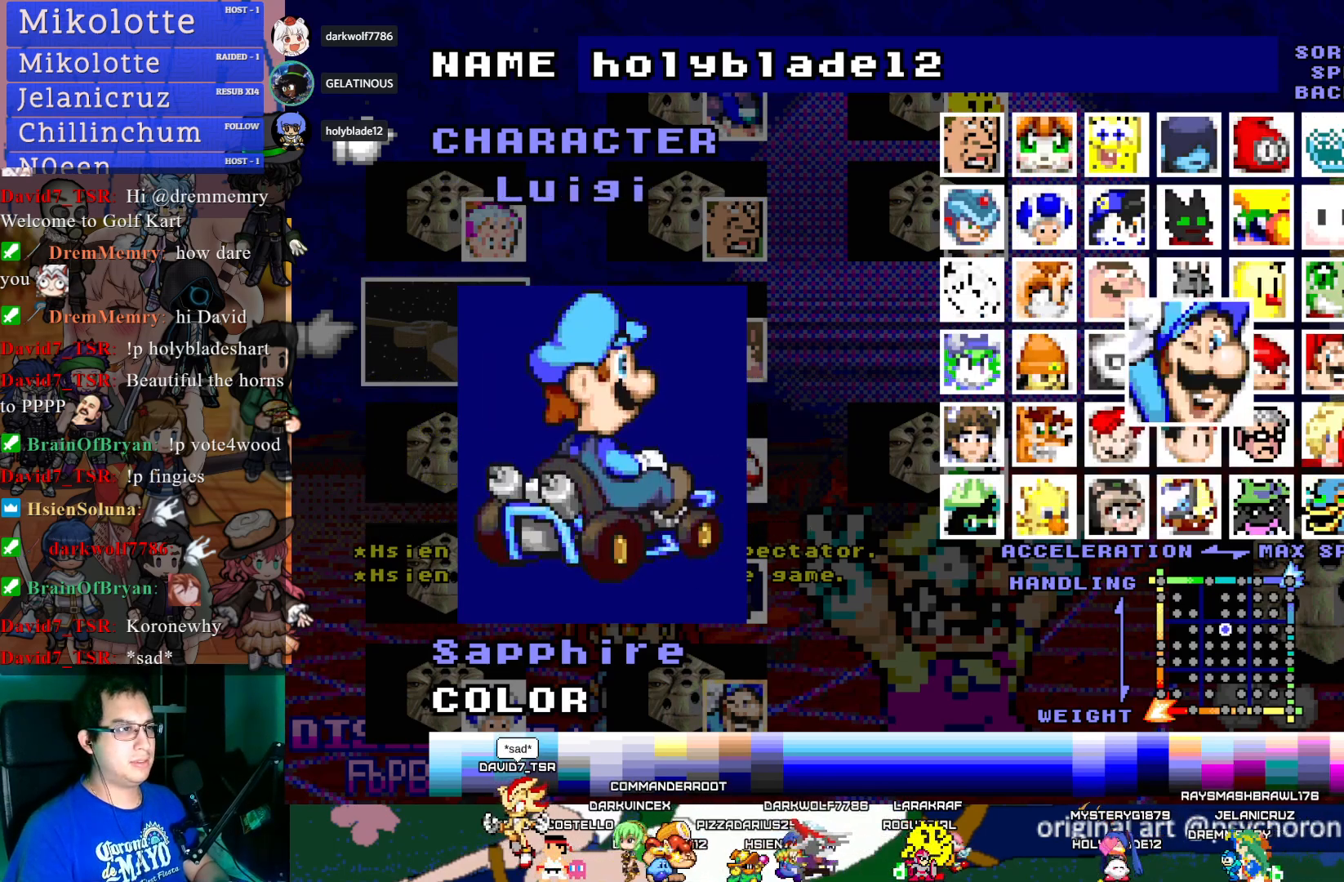
{"buttons": [], "left_stick": "center", "right_stick": "center", "events": [[67, "DPAD_RIGHT", "down"], [150, "DPAD_RIGHT", "up"], [300, "DPAD_RIGHT", "down"], [417, "DPAD_RIGHT", "up"]]}
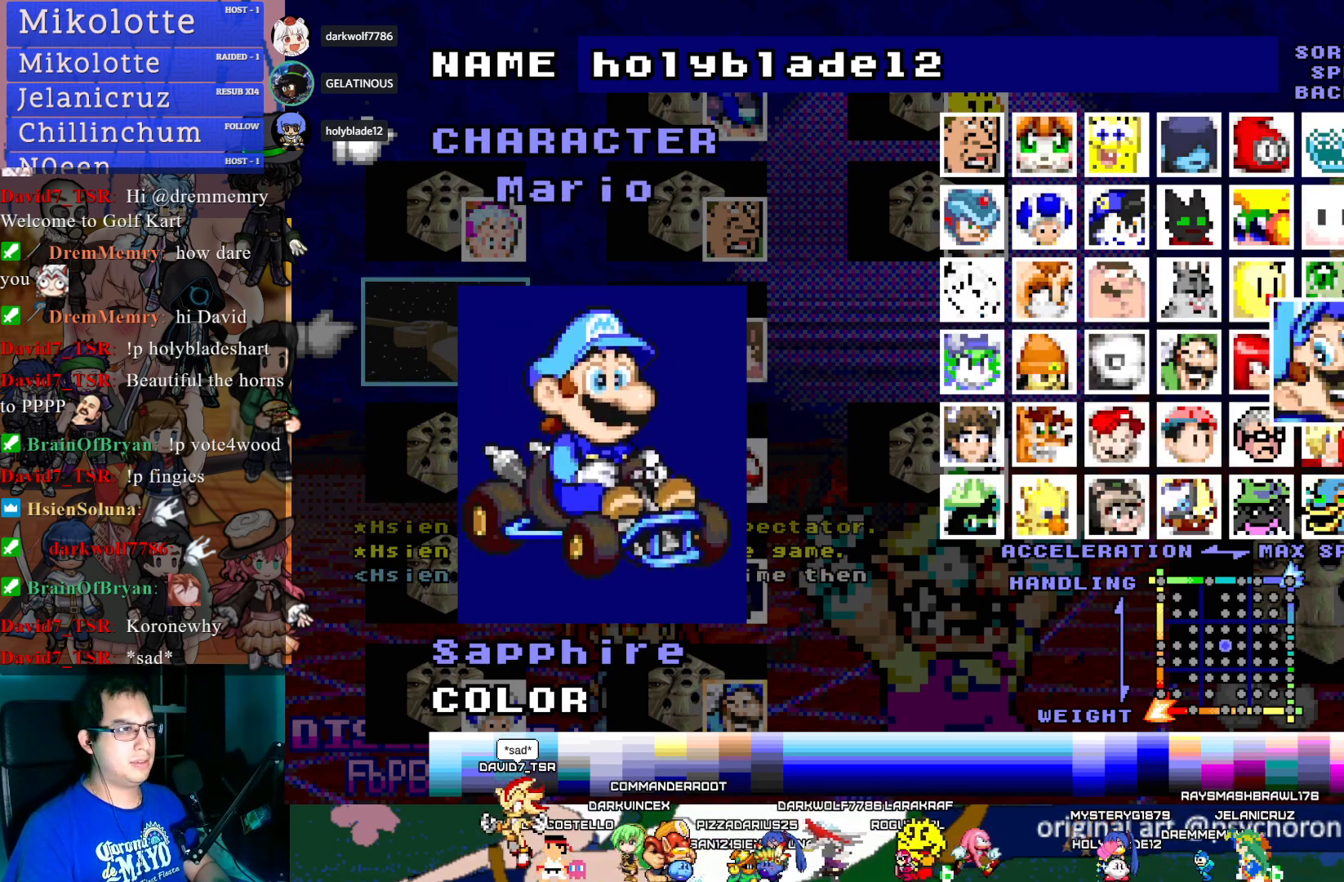
{"buttons": [], "left_stick": "center", "right_stick": "center", "events": []}
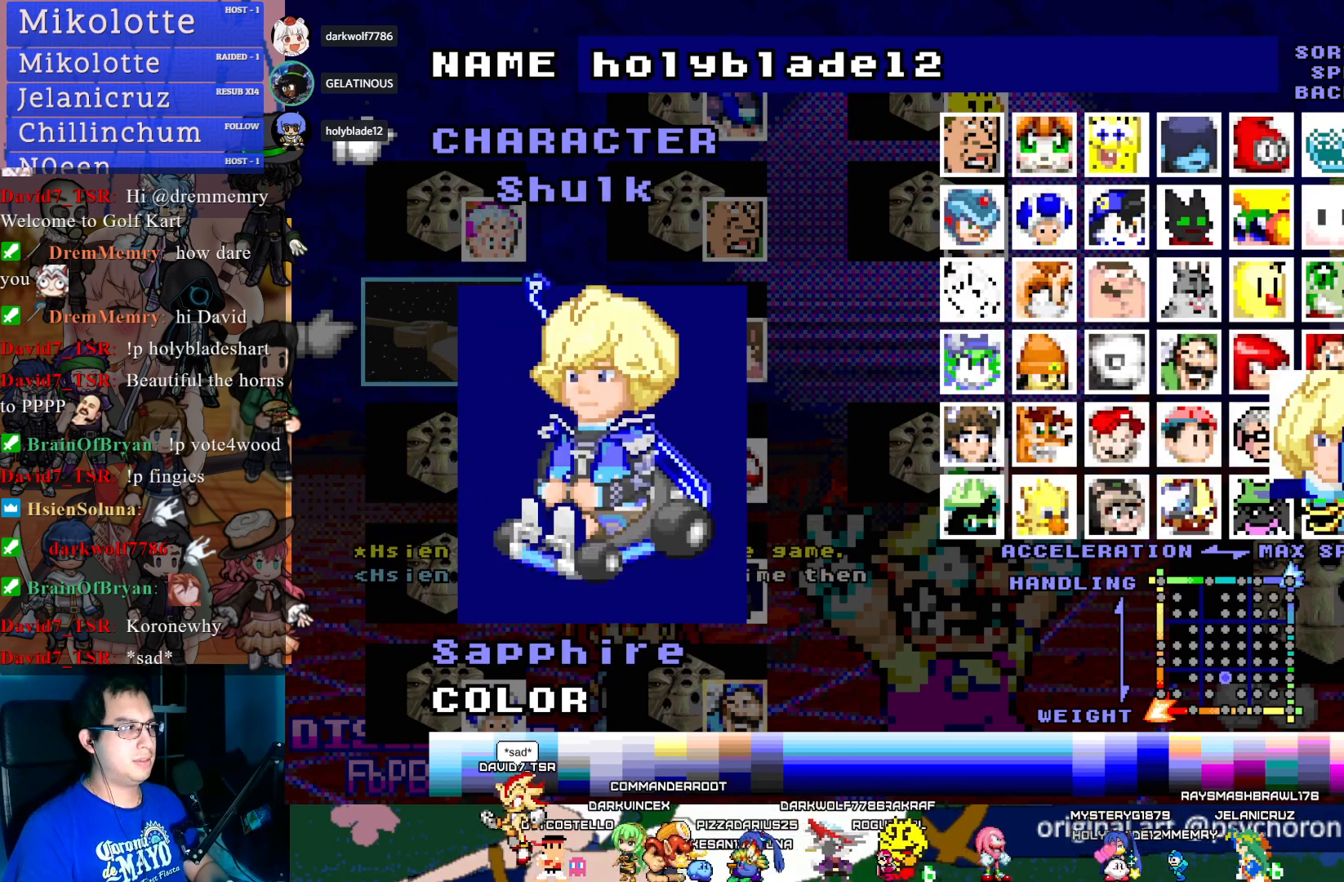
{"buttons": [], "left_stick": "center", "right_stick": "center", "events": [[17, "DPAD_DOWN", "down"], [117, "DPAD_DOWN", "up"]]}
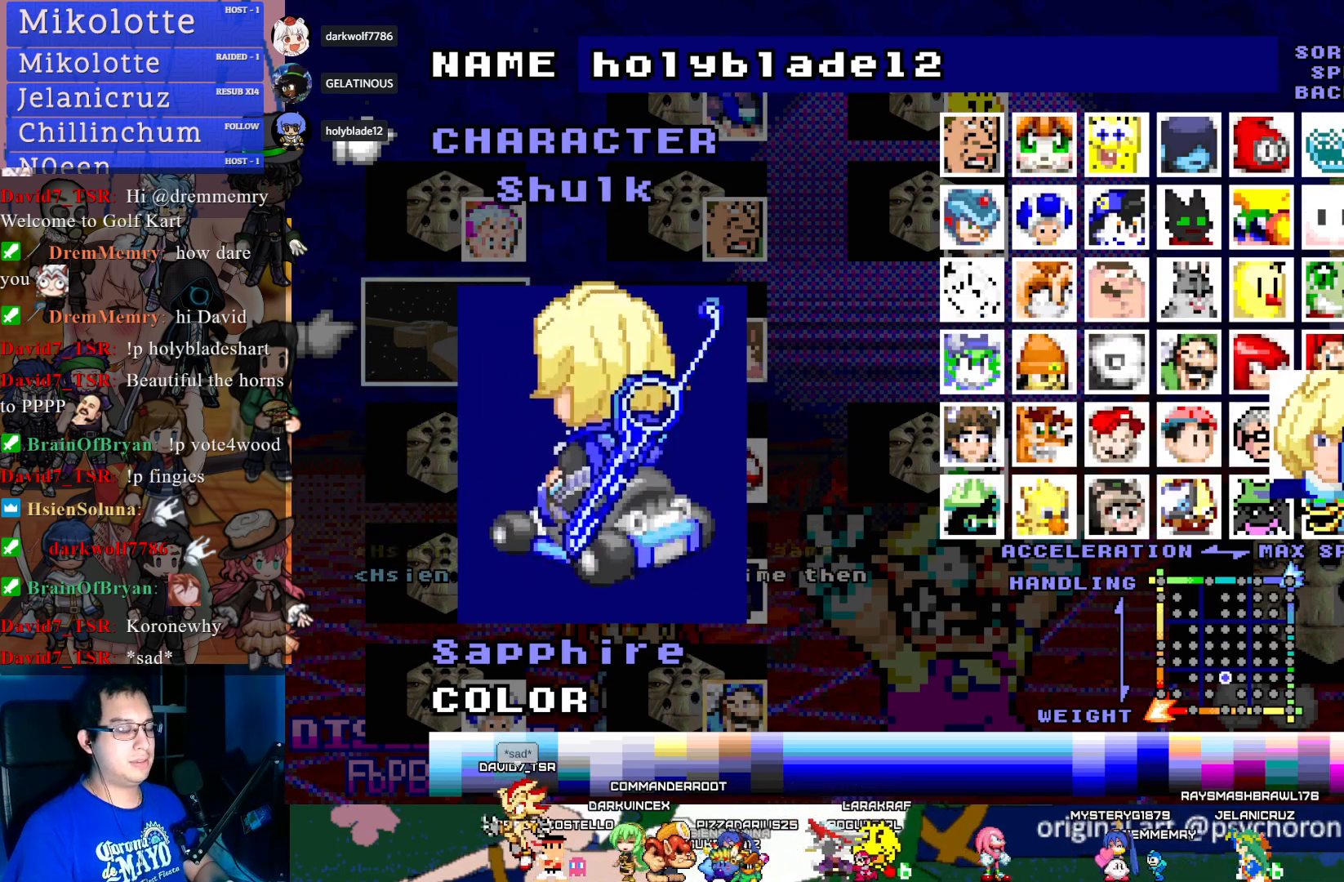
{"buttons": [], "left_stick": "center", "right_stick": "center", "events": []}
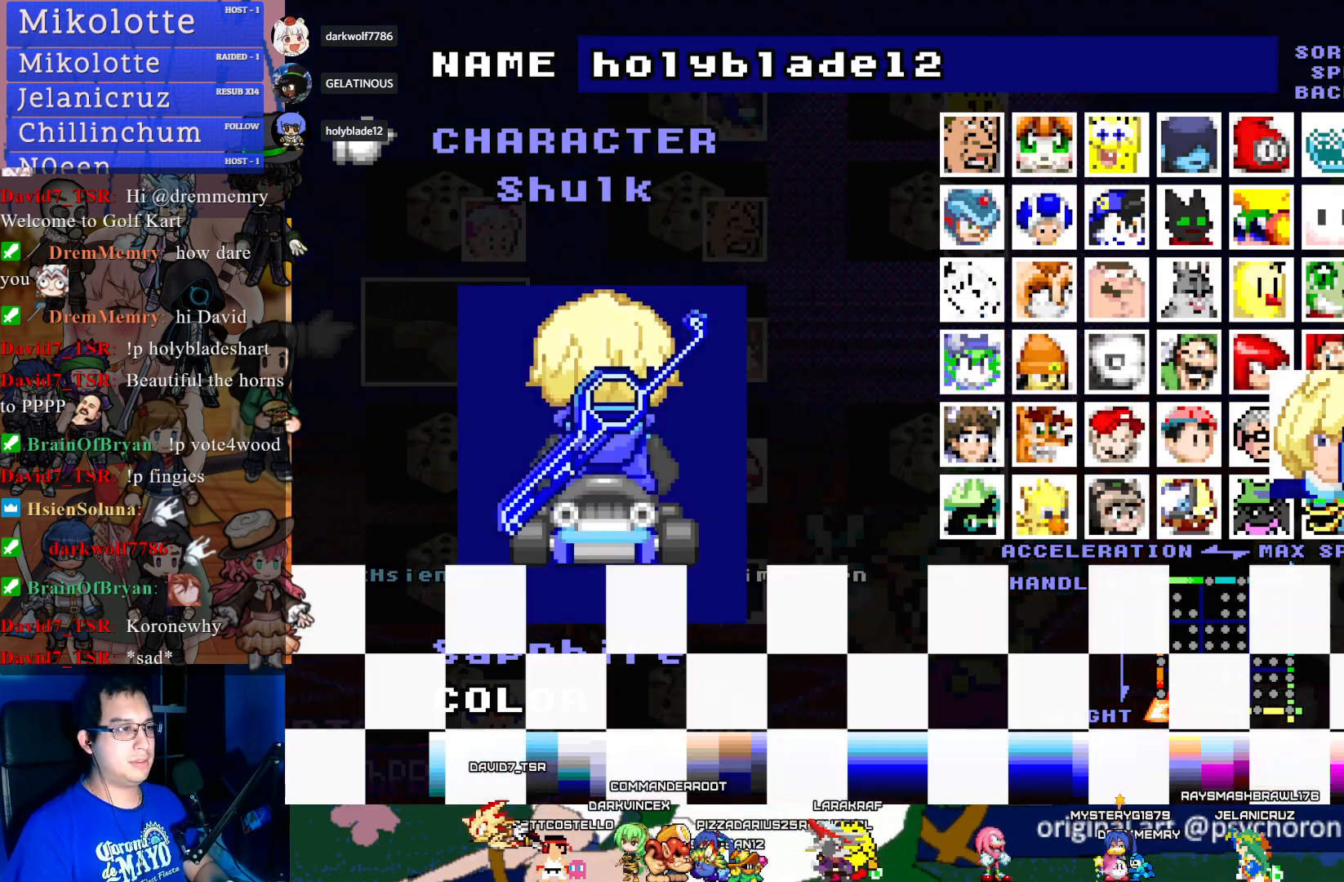
{"buttons": [], "left_stick": "center", "right_stick": "center", "events": [[17, "DPAD_DOWN", "down"], [150, "DPAD_DOWN", "up"]]}
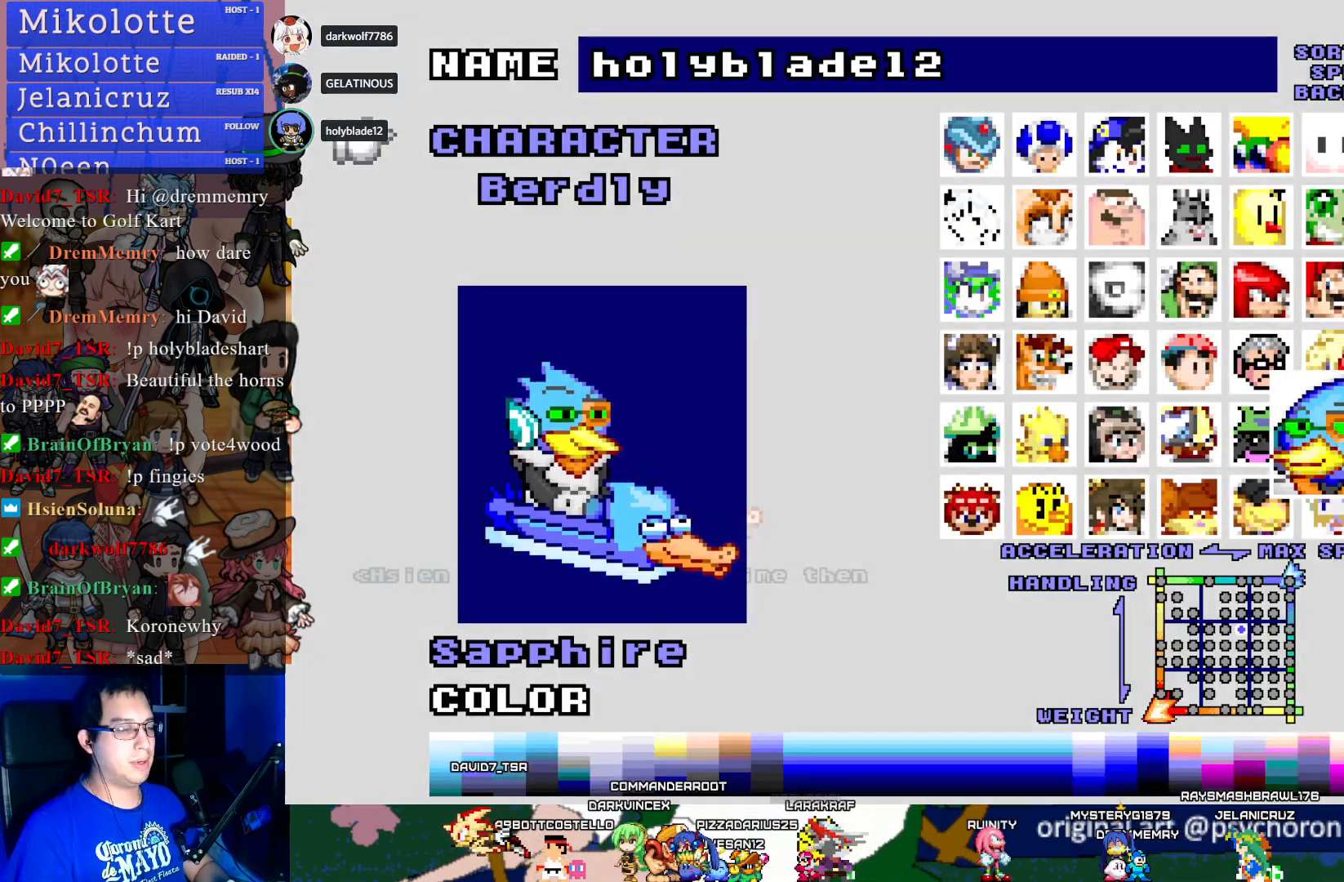
{"buttons": [], "left_stick": "center", "right_stick": "center", "events": []}
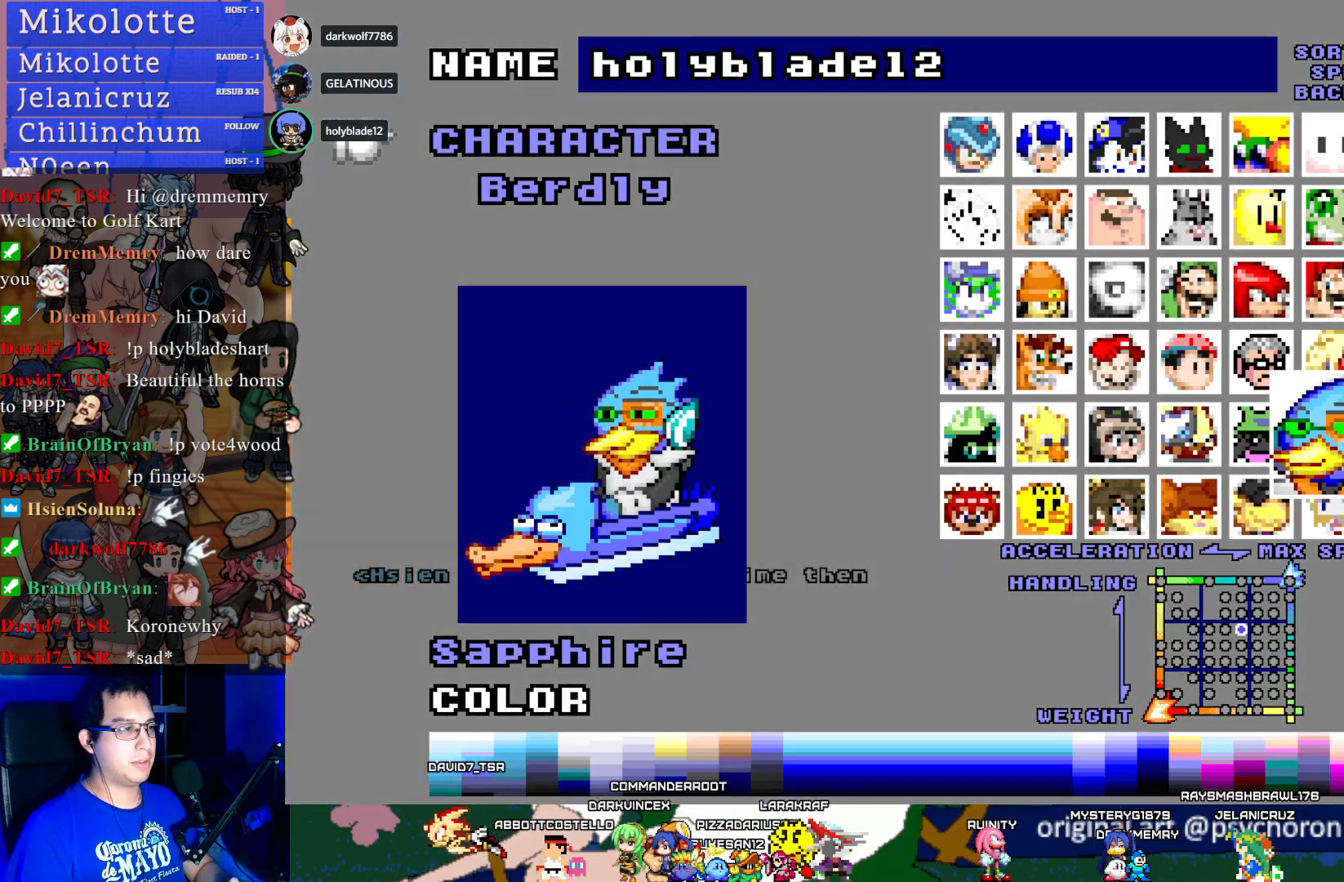
{"buttons": [], "left_stick": "center", "right_stick": "center", "events": [[17, "DPAD_LEFT", "down"], [133, "DPAD_LEFT", "up"], [300, "DPAD_DOWN", "down"], [417, "DPAD_DOWN", "up"]]}
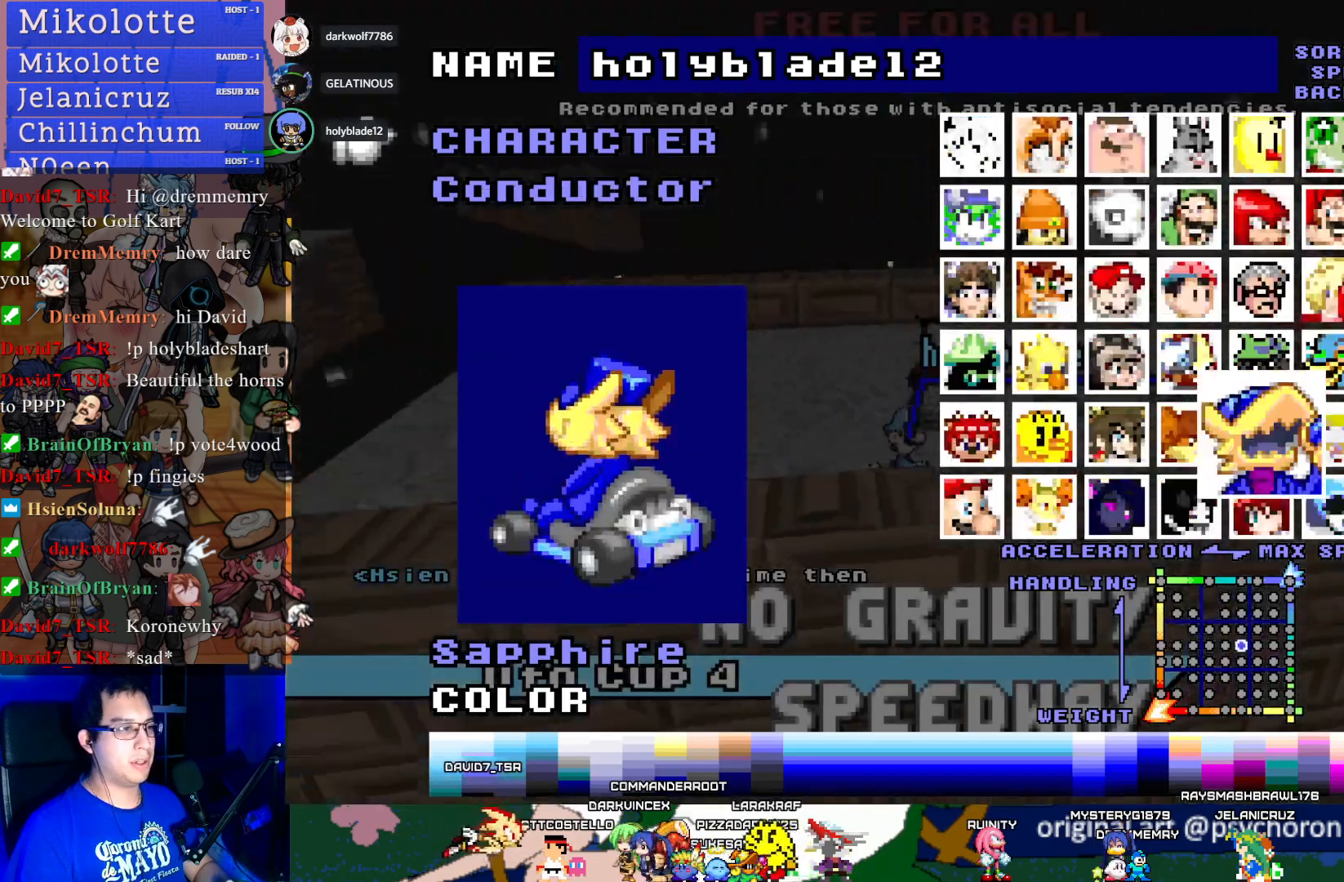
{"buttons": [], "left_stick": "center", "right_stick": "center", "events": [[267, "DPAD_LEFT", "down"], [350, "DPAD_LEFT", "up"], [433, "DPAD_LEFT", "down"], [500, "DPAD_LEFT", "up"]]}
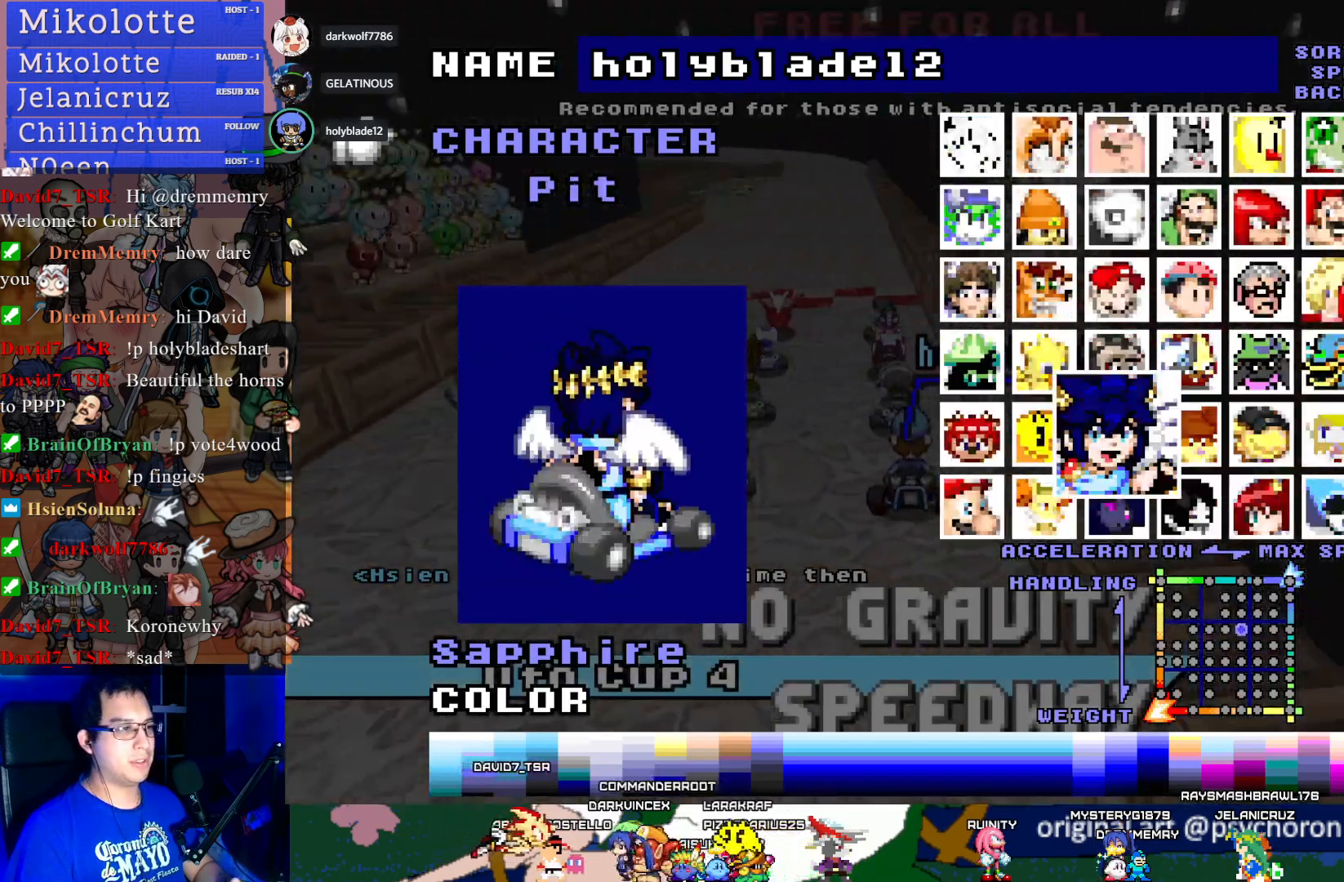
{"buttons": [], "left_stick": "center", "right_stick": "center", "events": [[67, "DPAD_LEFT", "down"], [200, "DPAD_LEFT", "up"], [350, "CROSS", "down"], [483, "CROSS", "up"]]}
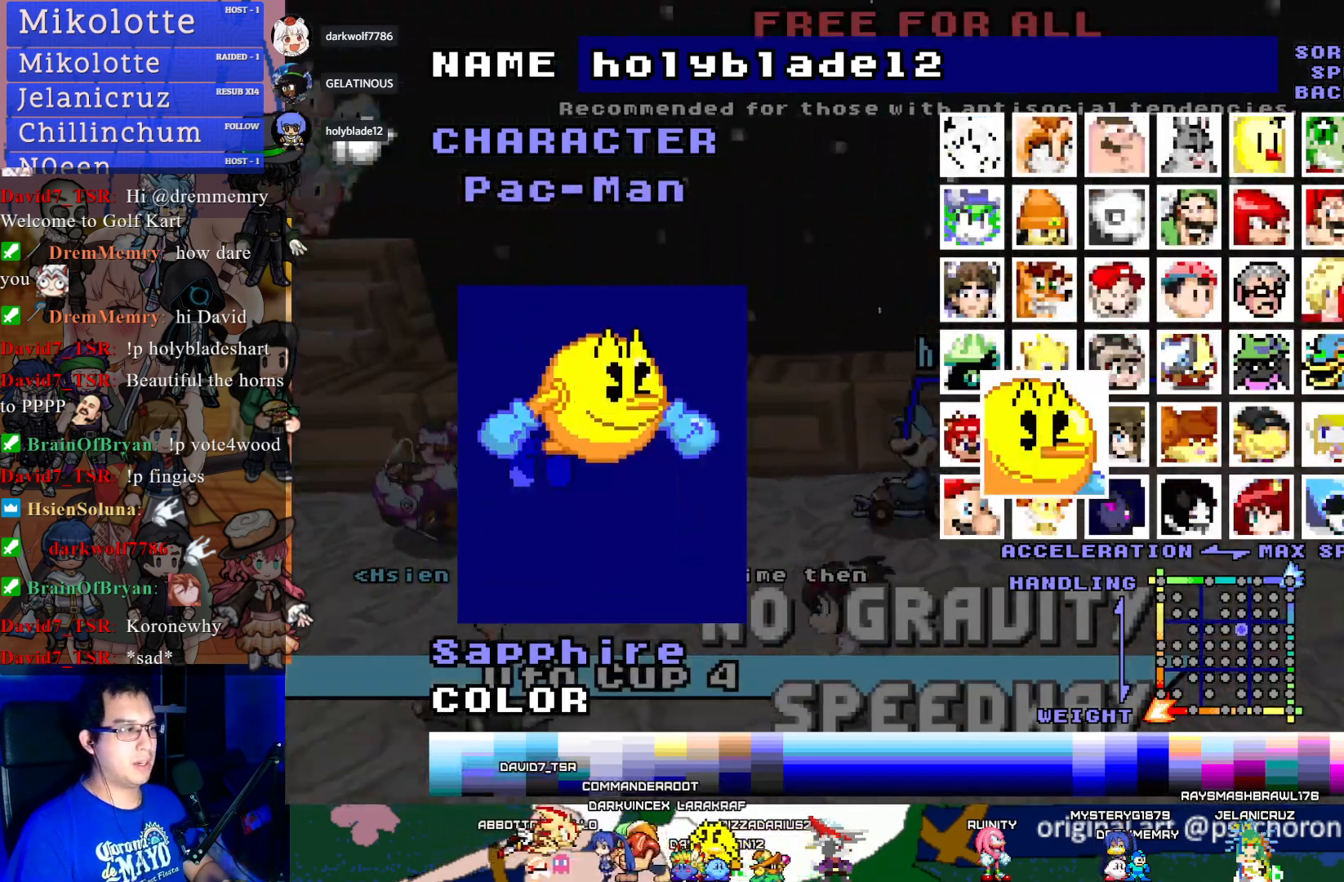
{"buttons": [], "left_stick": "center", "right_stick": "center", "events": [[367, "CIRCLE", "down"], [467, "CIRCLE", "up"]]}
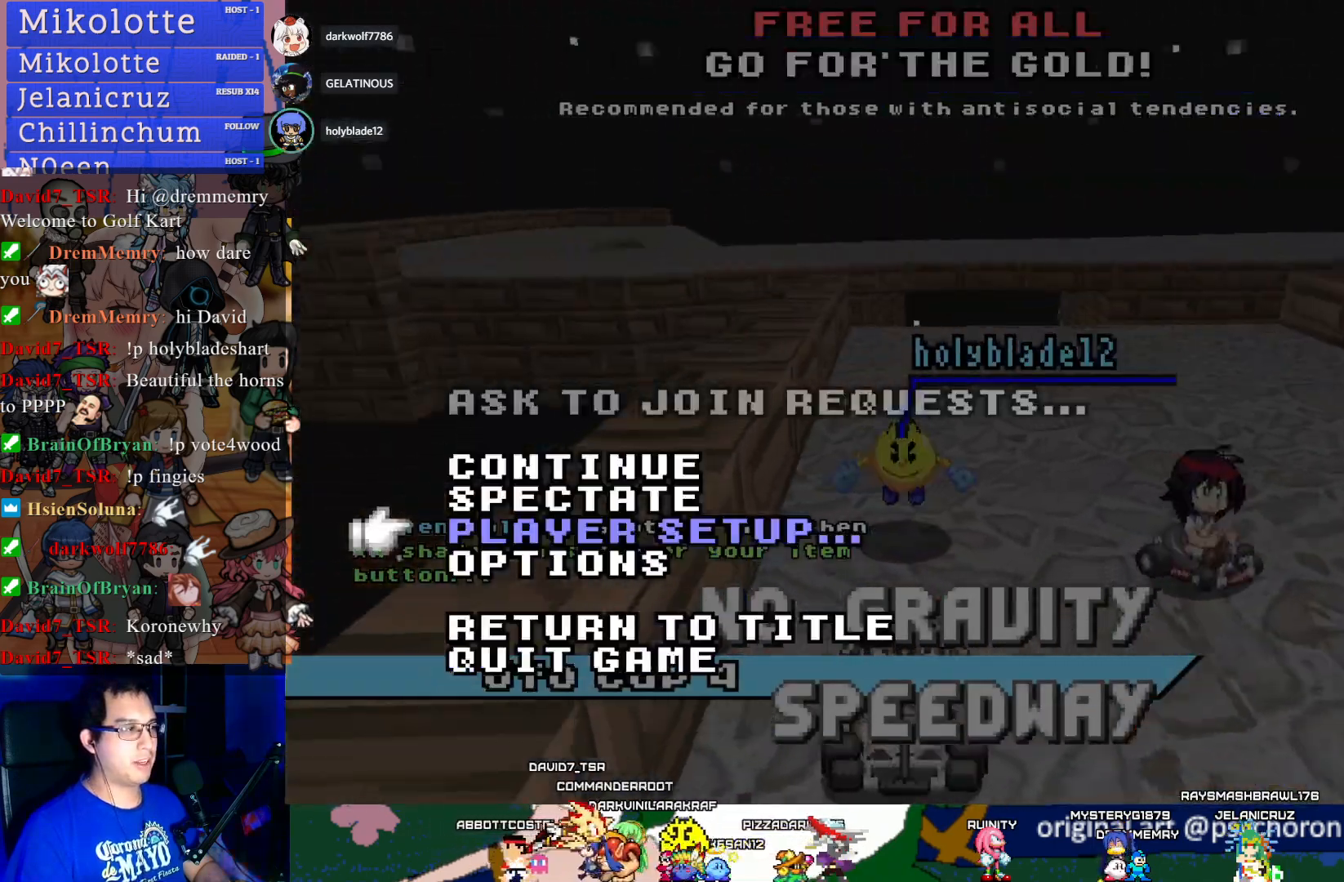
{"buttons": [], "left_stick": "center", "right_stick": "center", "events": [[33, "CIRCLE", "down"], [183, "CIRCLE", "up"]]}
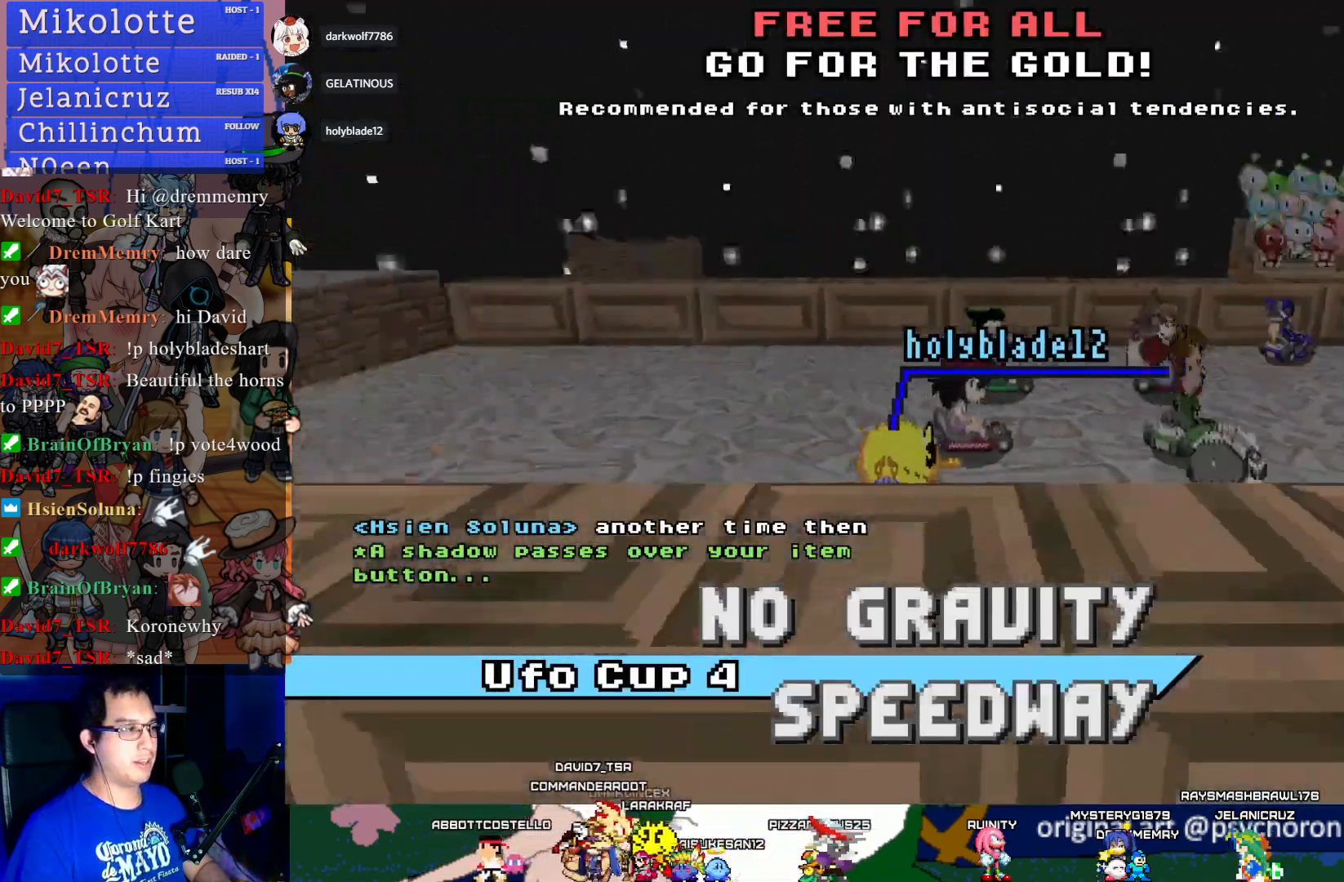
{"buttons": [], "left_stick": "center", "right_stick": "center", "events": []}
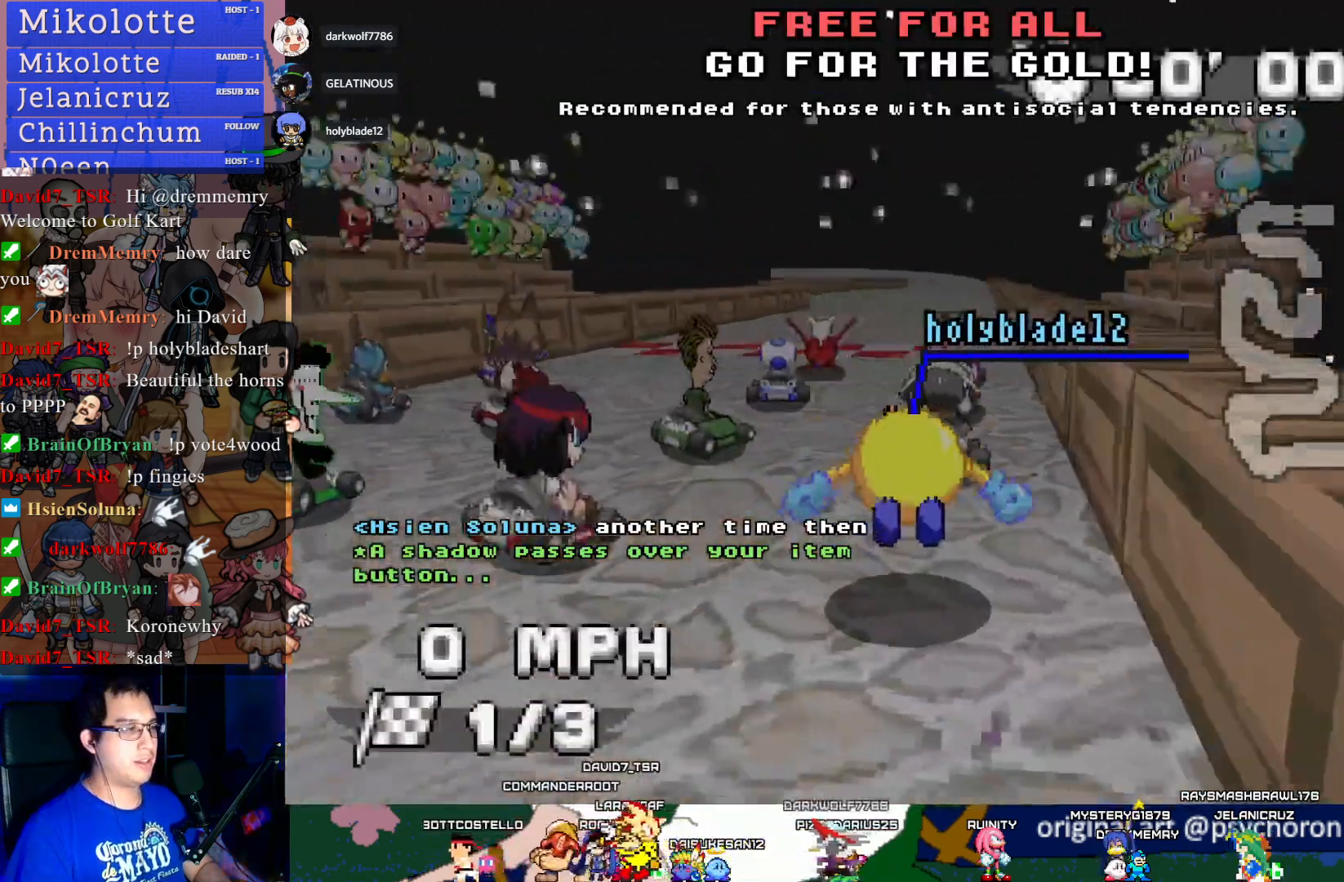
{"buttons": [], "left_stick": "center", "right_stick": "center", "events": [[100, "L1", "down"], [233, "L1", "up"]]}
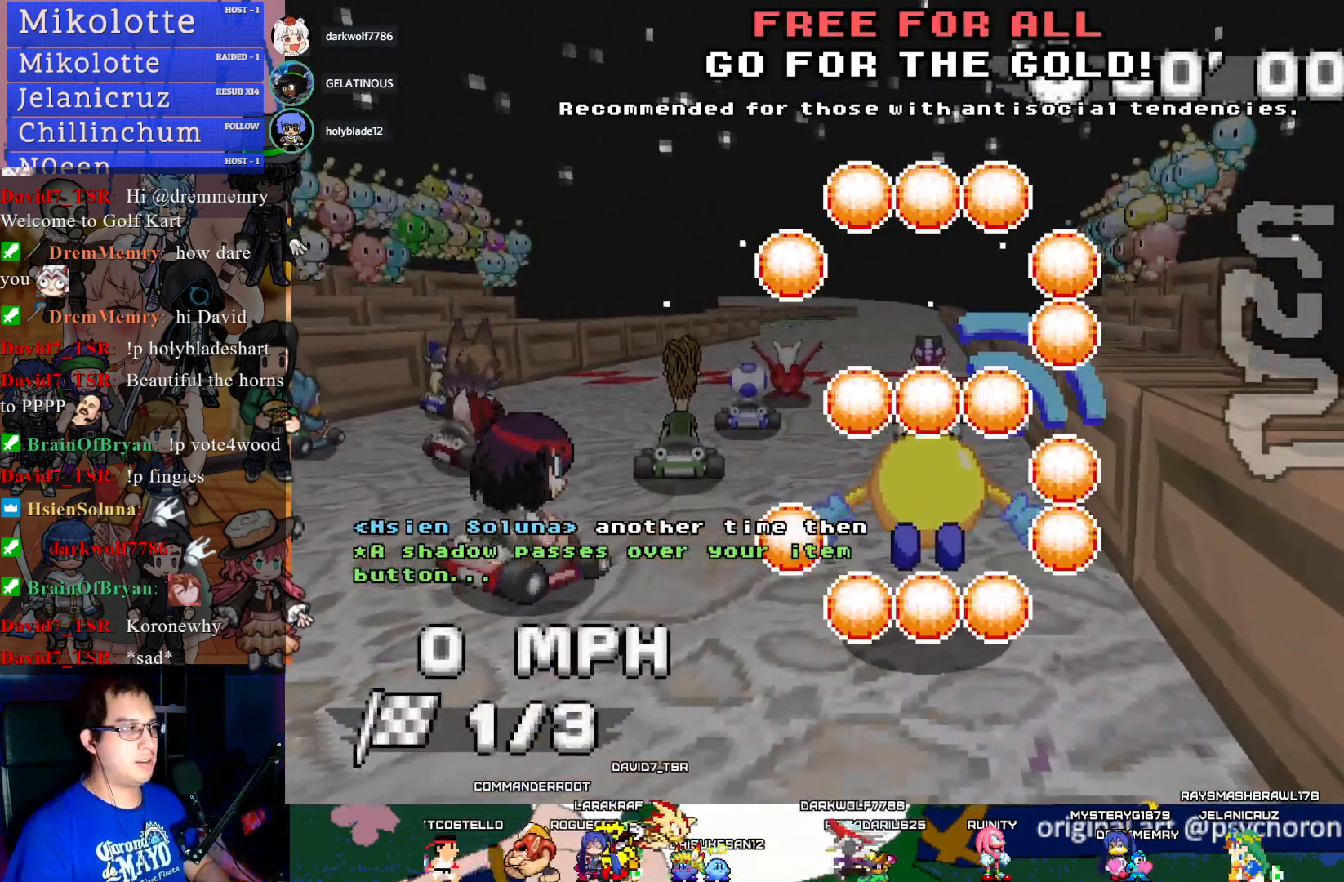
{"buttons": [], "left_stick": "center", "right_stick": "center", "events": []}
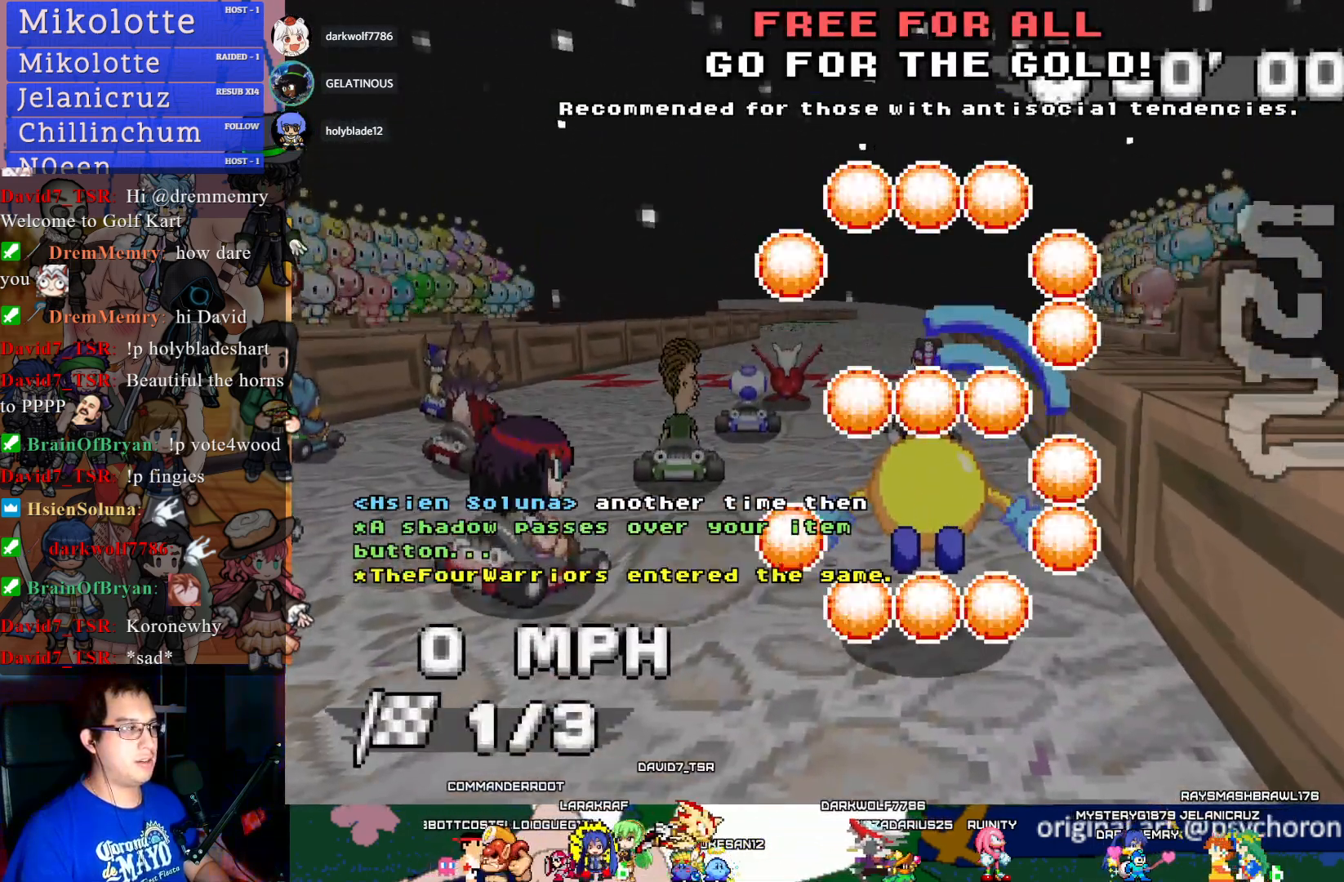
{"buttons": [], "left_stick": "right", "right_stick": "center", "events": [[17, "left_stick", "down-right"], [100, "left_stick", "right"]]}